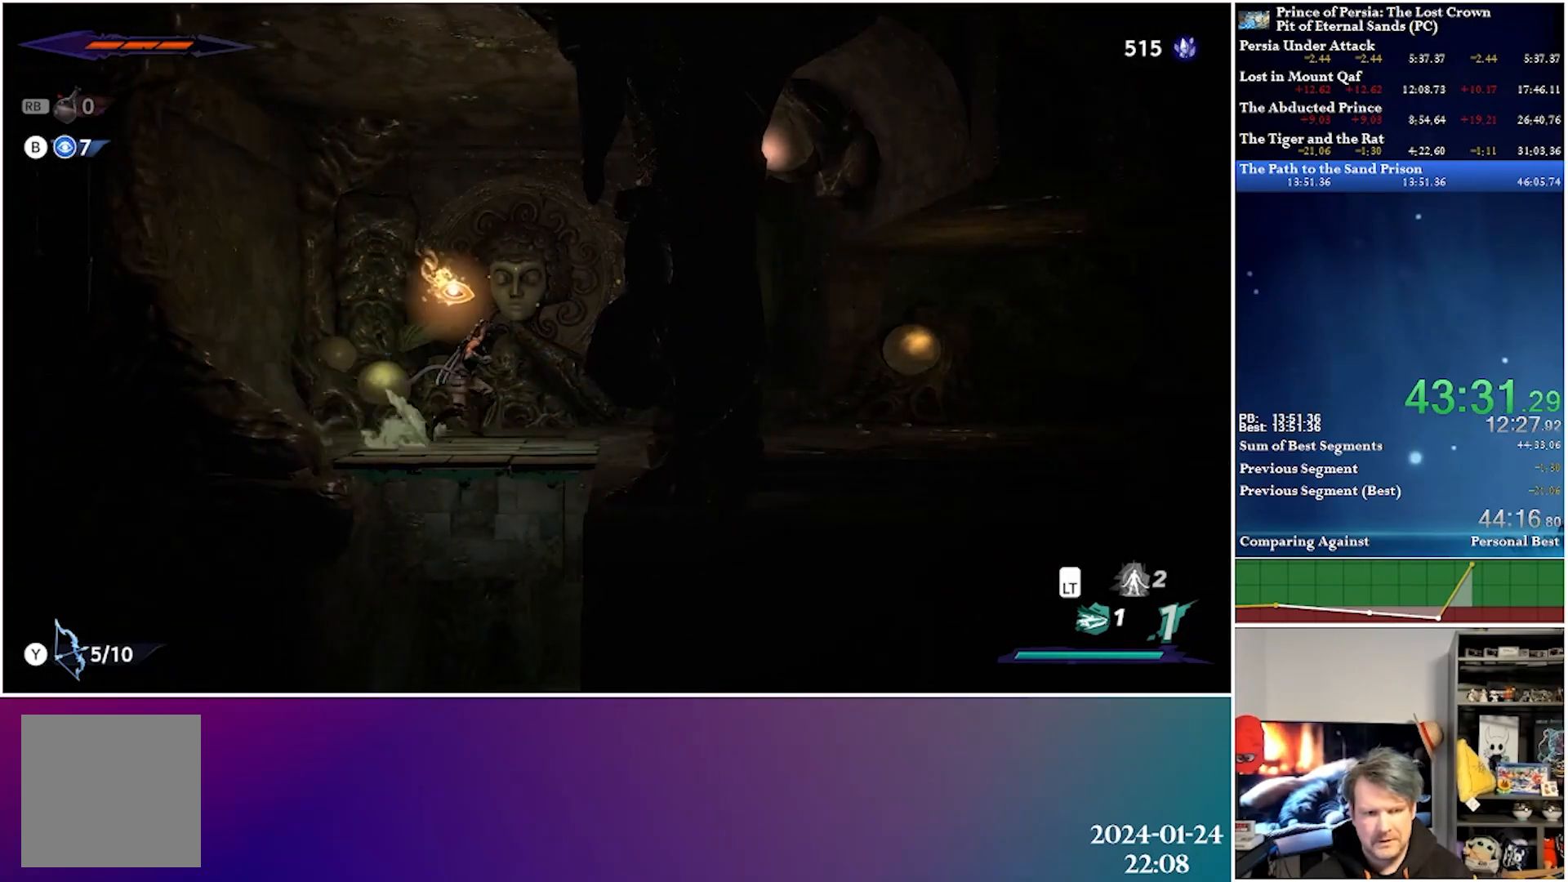
Gameplay with a controller (Xbox layout); each line is a JSON object with the inputs held at the frame after it. "events" lists button and stick changes between this image and that frame as [ms after this image, input, new state], when the widget could be followed in between.
{"buttons": [], "left_stick": "center", "right_stick": "center", "events": [[33, "DPAD_DOWN", "down"], [117, "A", "down"], [233, "A", "up"], [283, "DPAD_DOWN", "up"]]}
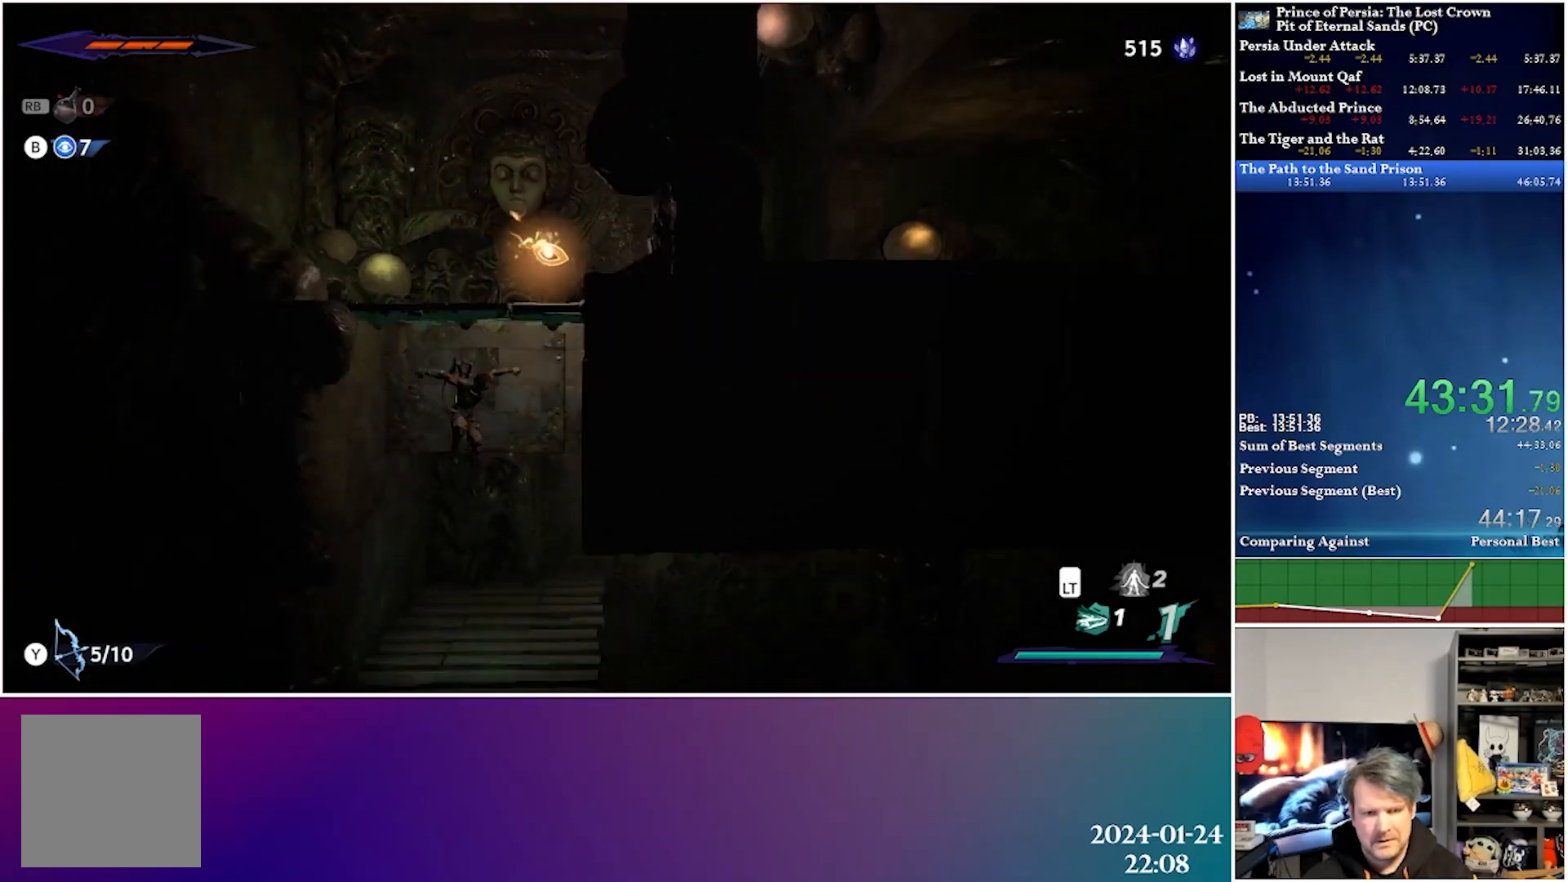
{"buttons": ["R2", "DPAD_RIGHT"], "left_stick": "center", "right_stick": "center", "events": [[133, "DPAD_RIGHT", "down"], [333, "A", "down"], [367, "R2", "down"], [500, "A", "up"]]}
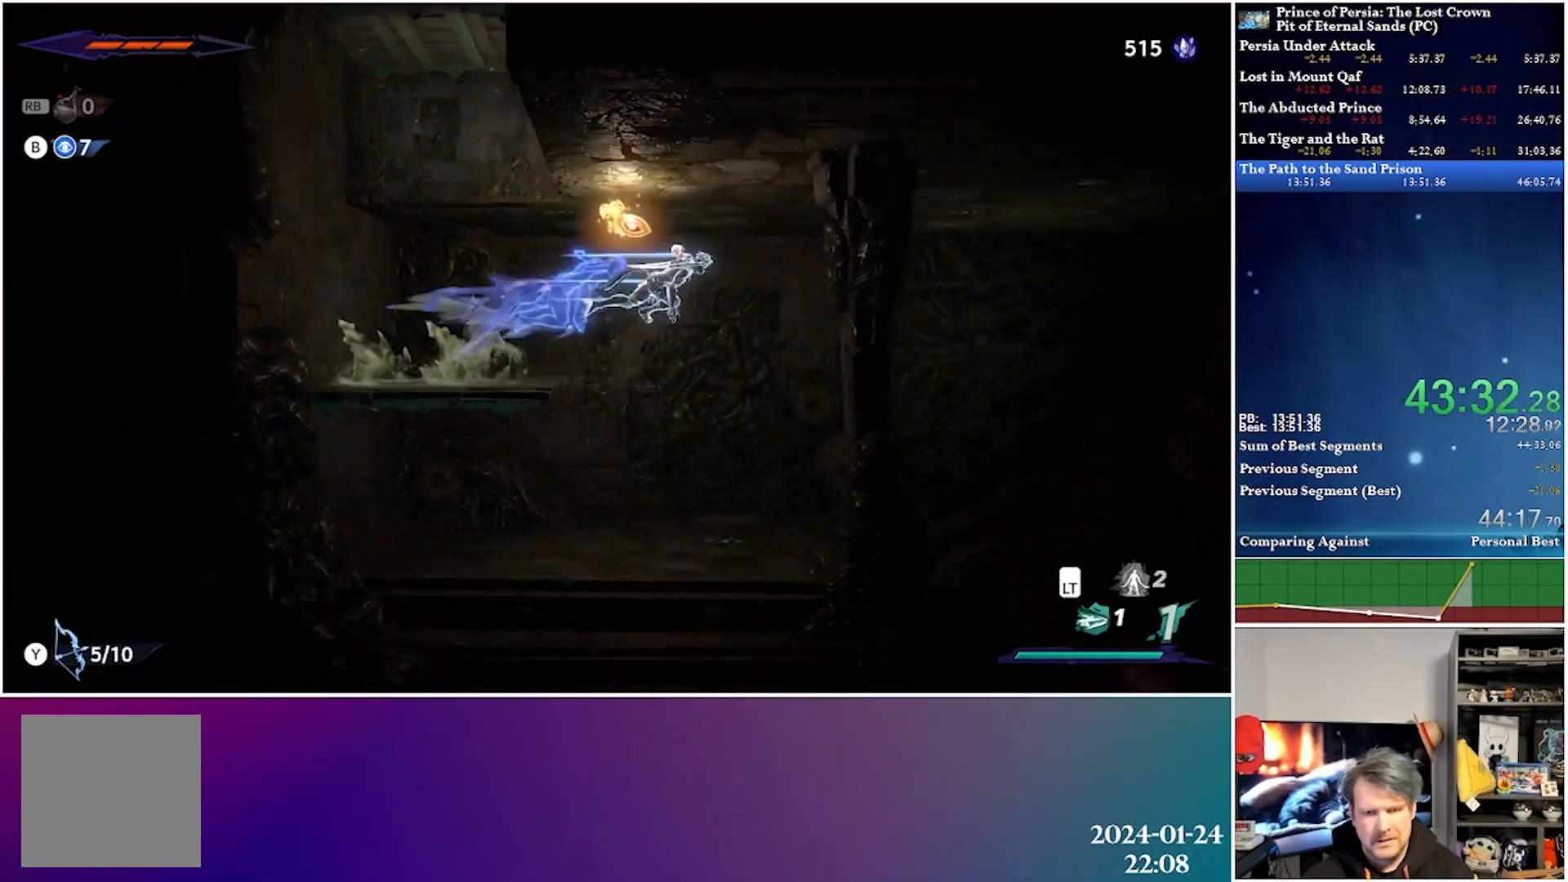
{"buttons": ["DPAD_RIGHT"], "left_stick": "center", "right_stick": "center", "events": [[67, "R2", "up"]]}
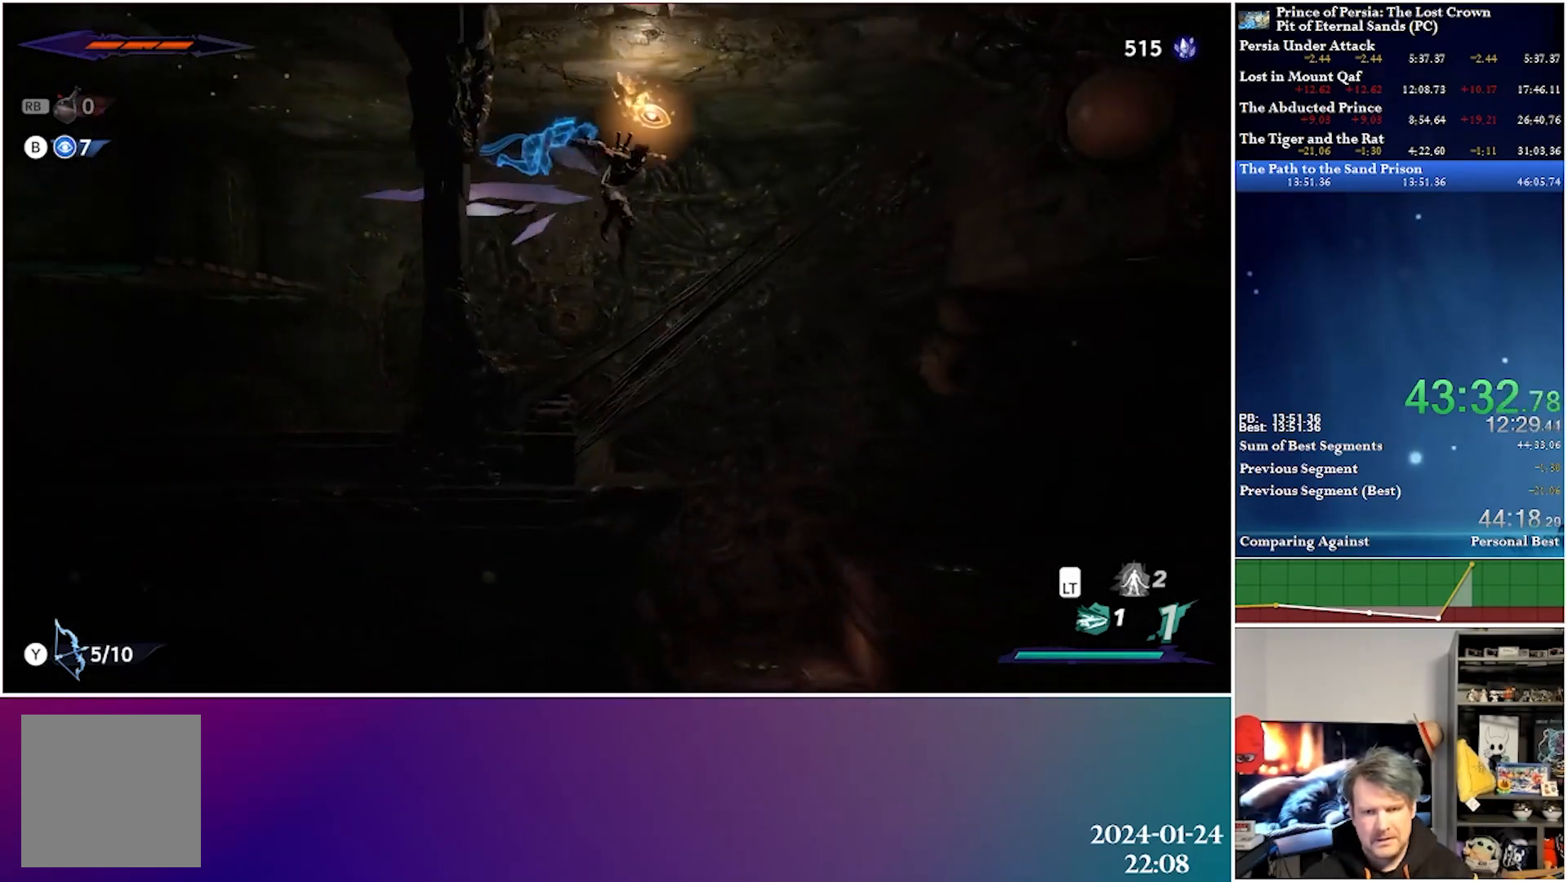
{"buttons": ["DPAD_RIGHT"], "left_stick": "center", "right_stick": "center", "events": []}
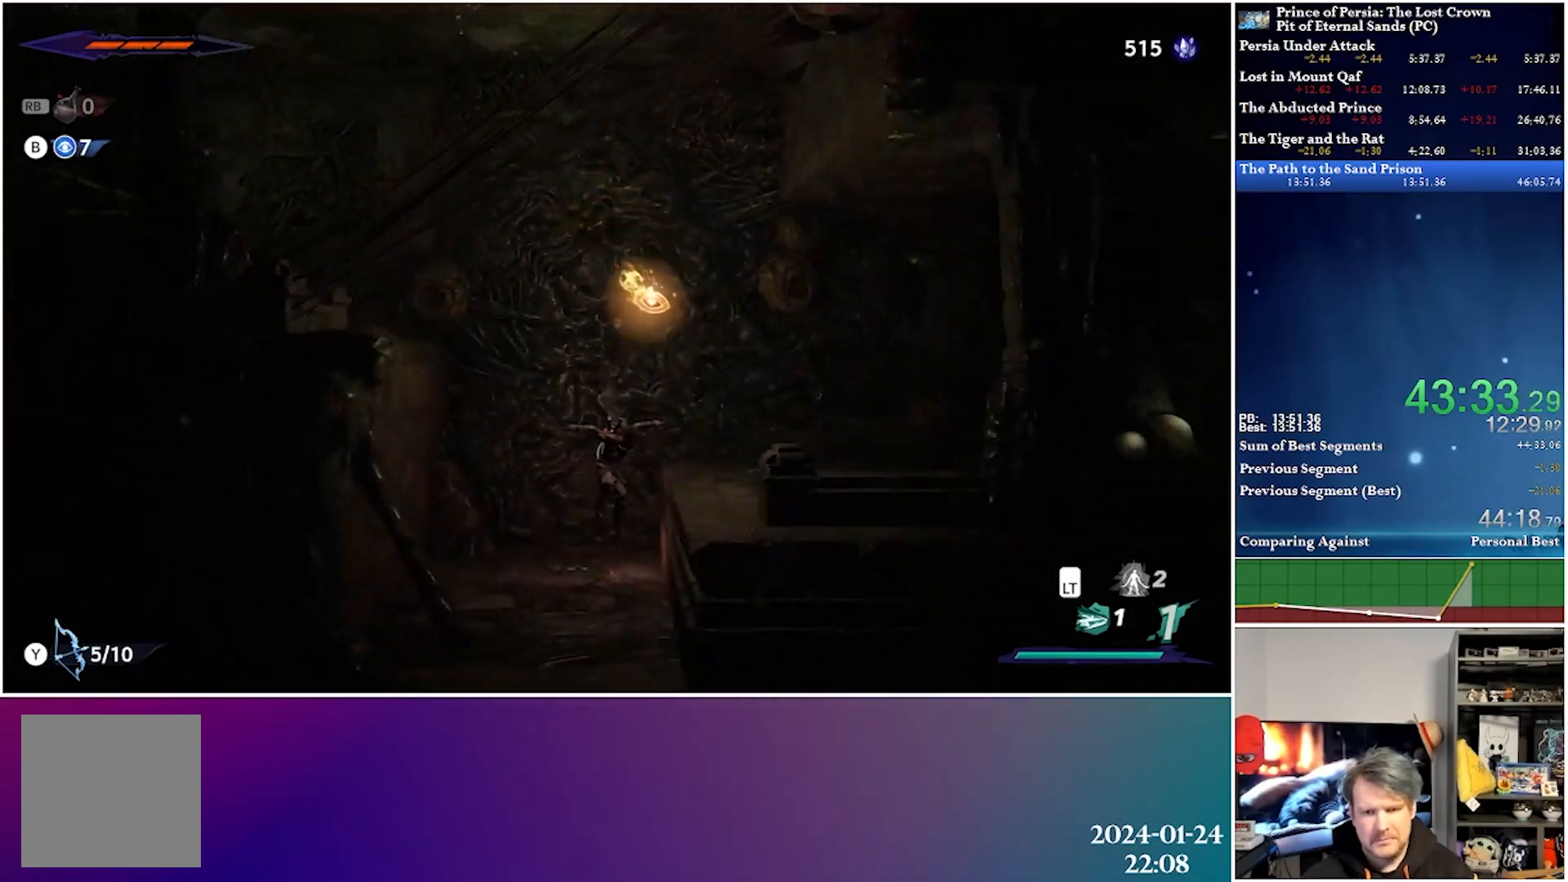
{"buttons": ["DPAD_RIGHT"], "left_stick": "center", "right_stick": "center", "events": [[300, "A", "down"], [483, "A", "up"]]}
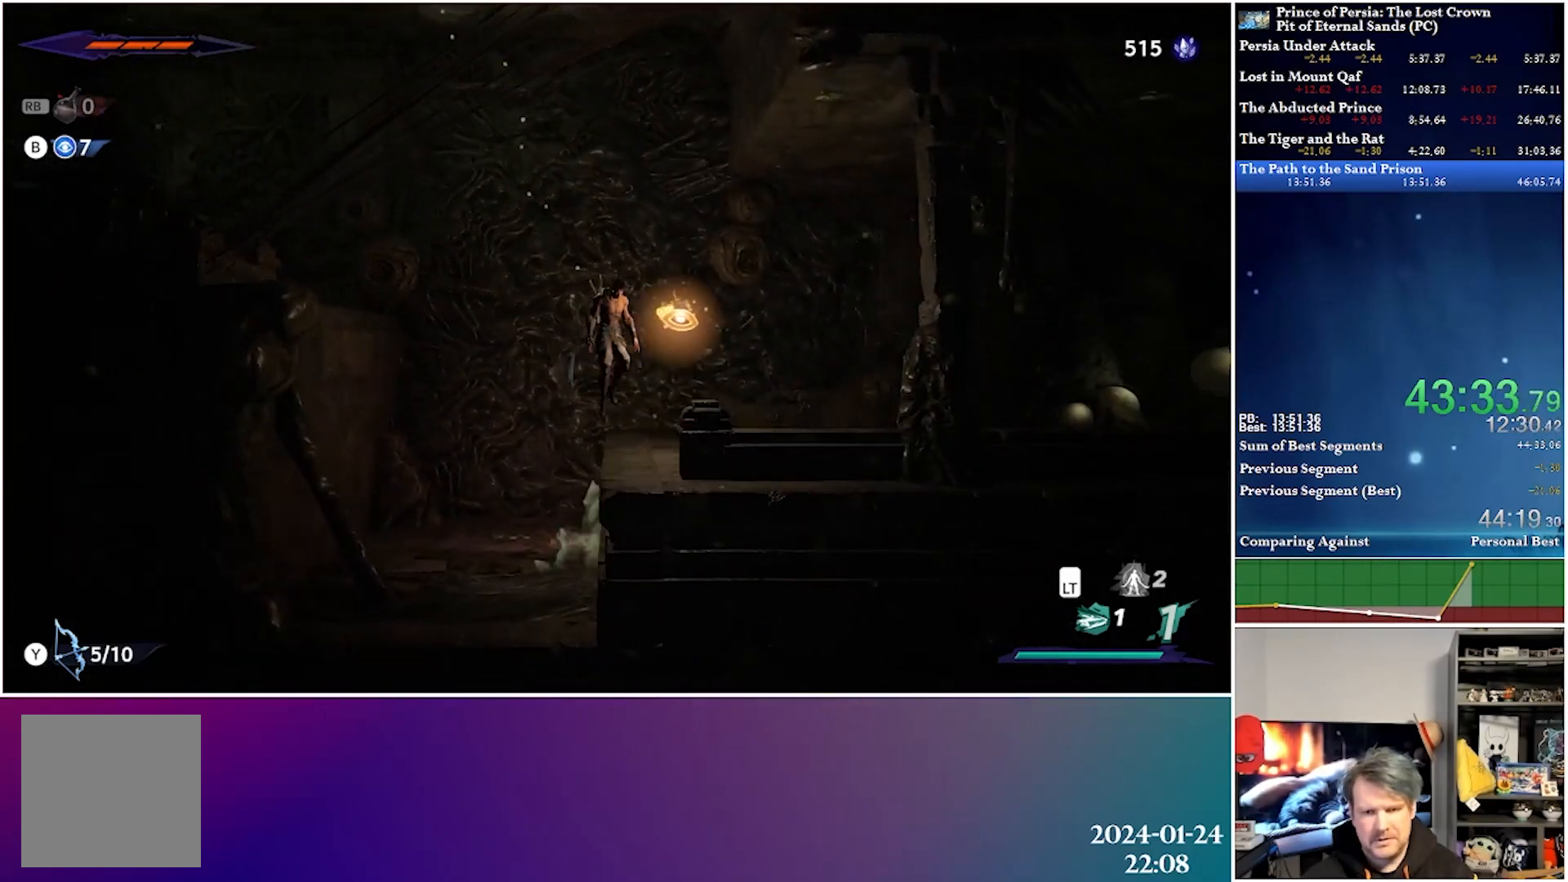
{"buttons": ["A", "R2", "DPAD_RIGHT"], "left_stick": "center", "right_stick": "center", "events": [[383, "A", "down"], [417, "R2", "down"]]}
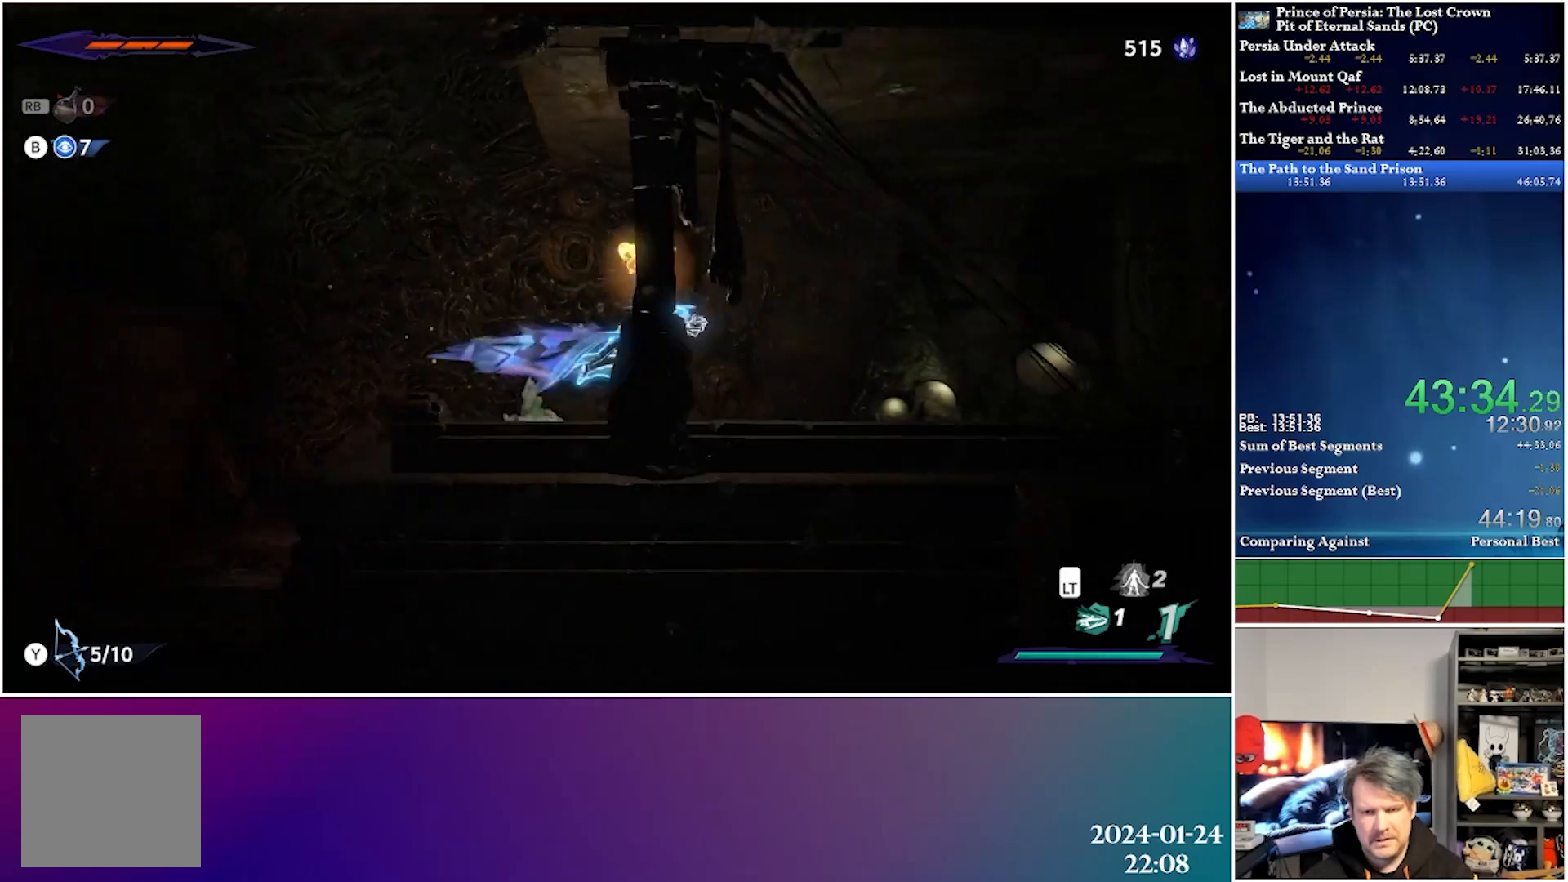
{"buttons": ["A", "R2", "DPAD_RIGHT"], "left_stick": "center", "right_stick": "center", "events": [[67, "A", "up"], [100, "R2", "up"], [417, "A", "down"], [450, "R2", "down"]]}
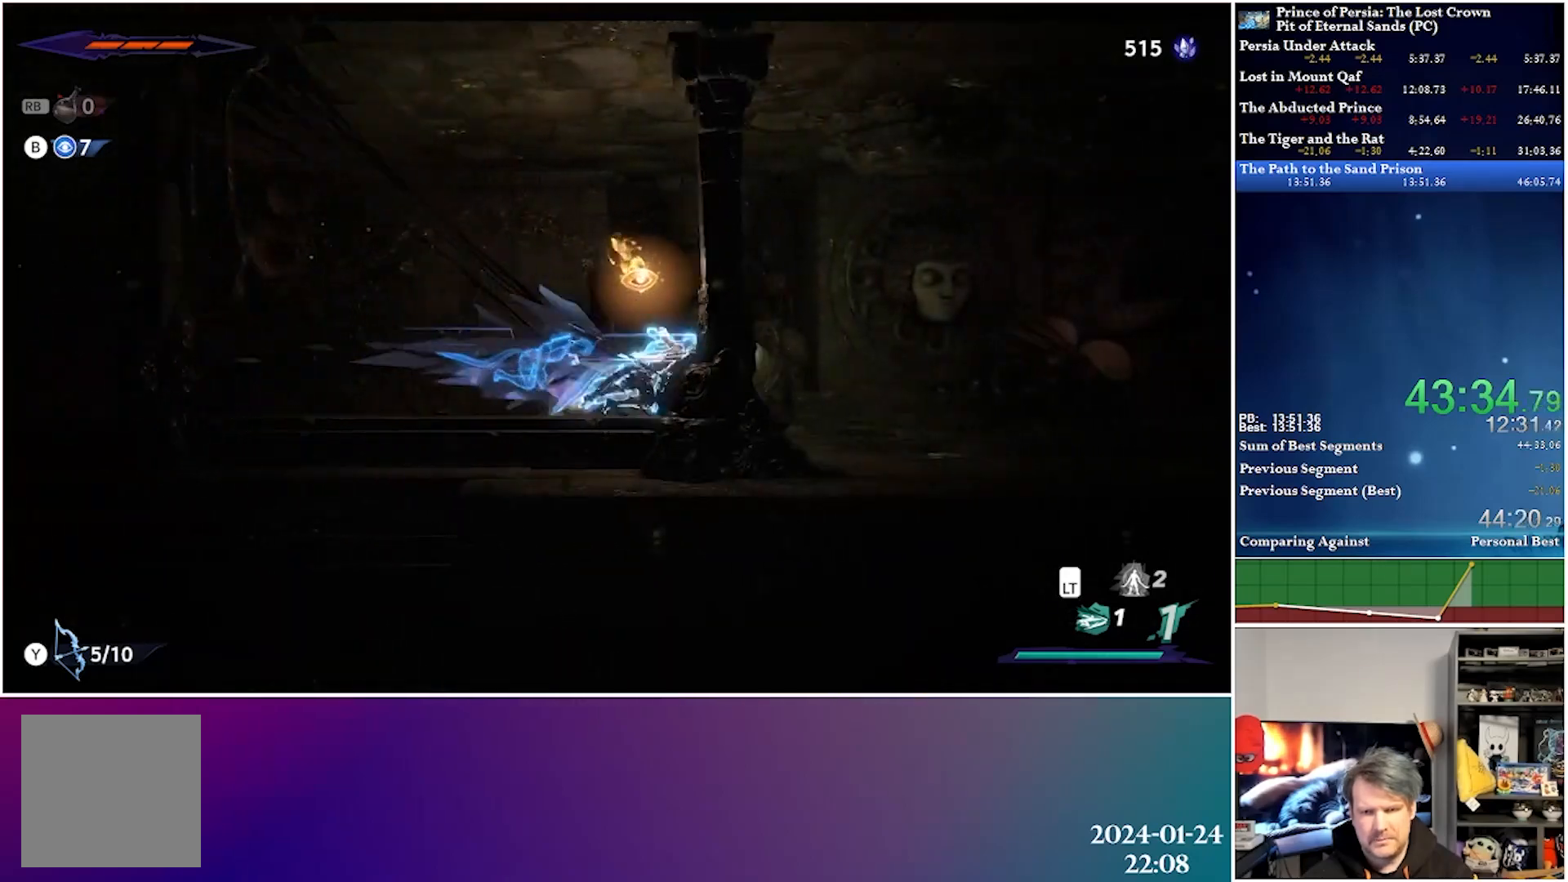
{"buttons": ["A", "R2", "DPAD_RIGHT"], "left_stick": "center", "right_stick": "center", "events": [[117, "A", "up"], [150, "R2", "up"], [433, "A", "down"], [467, "R2", "down"]]}
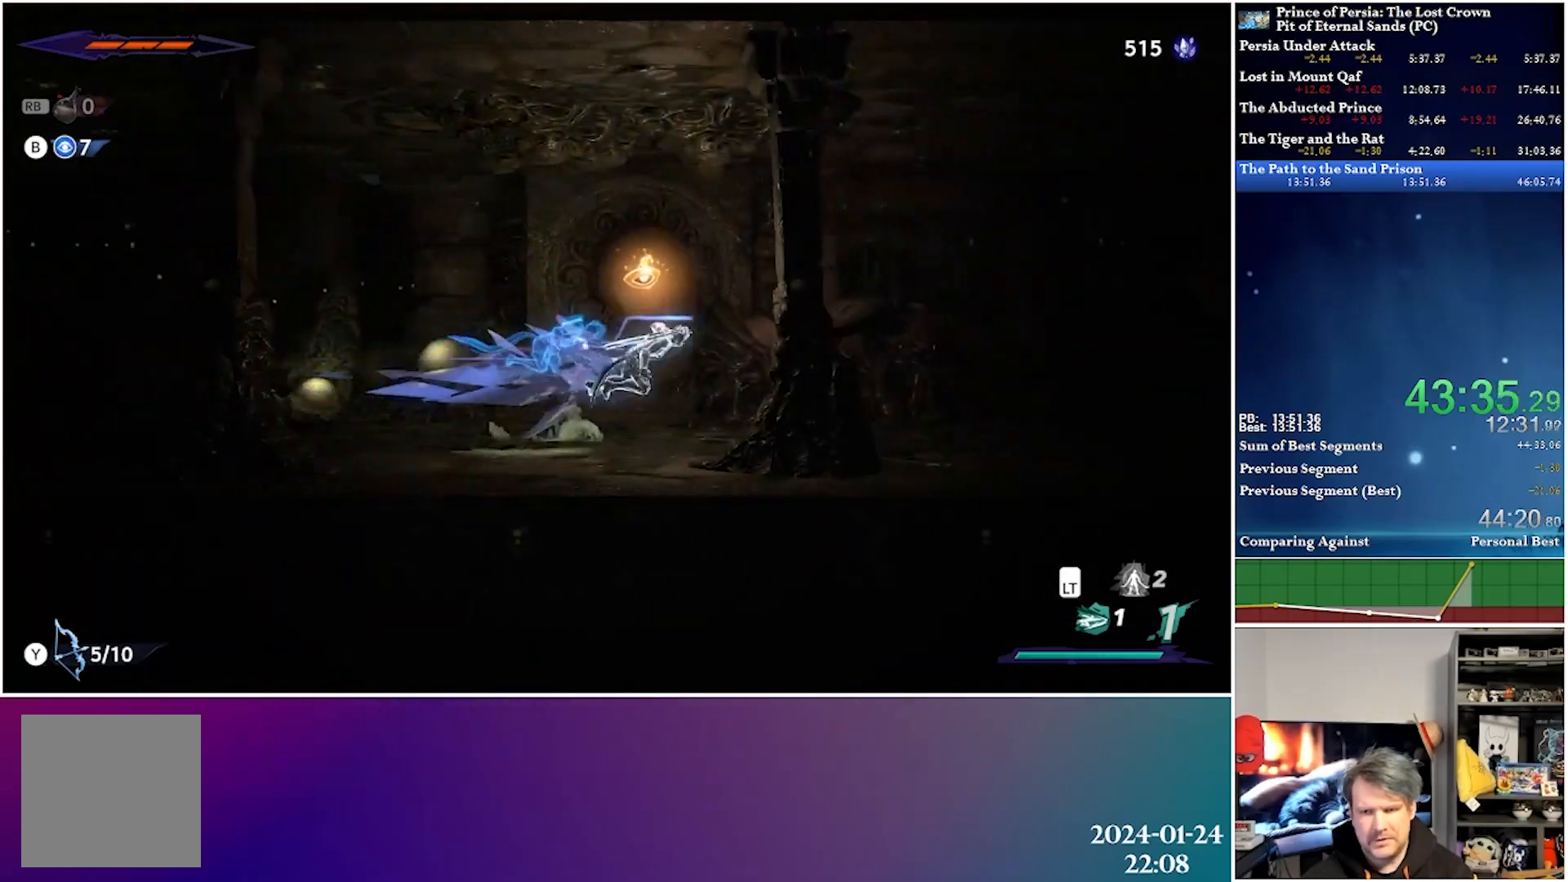
{"buttons": ["A", "R2", "DPAD_RIGHT"], "left_stick": "center", "right_stick": "center", "events": [[117, "A", "up"], [150, "R2", "up"], [450, "A", "down"], [483, "R2", "down"]]}
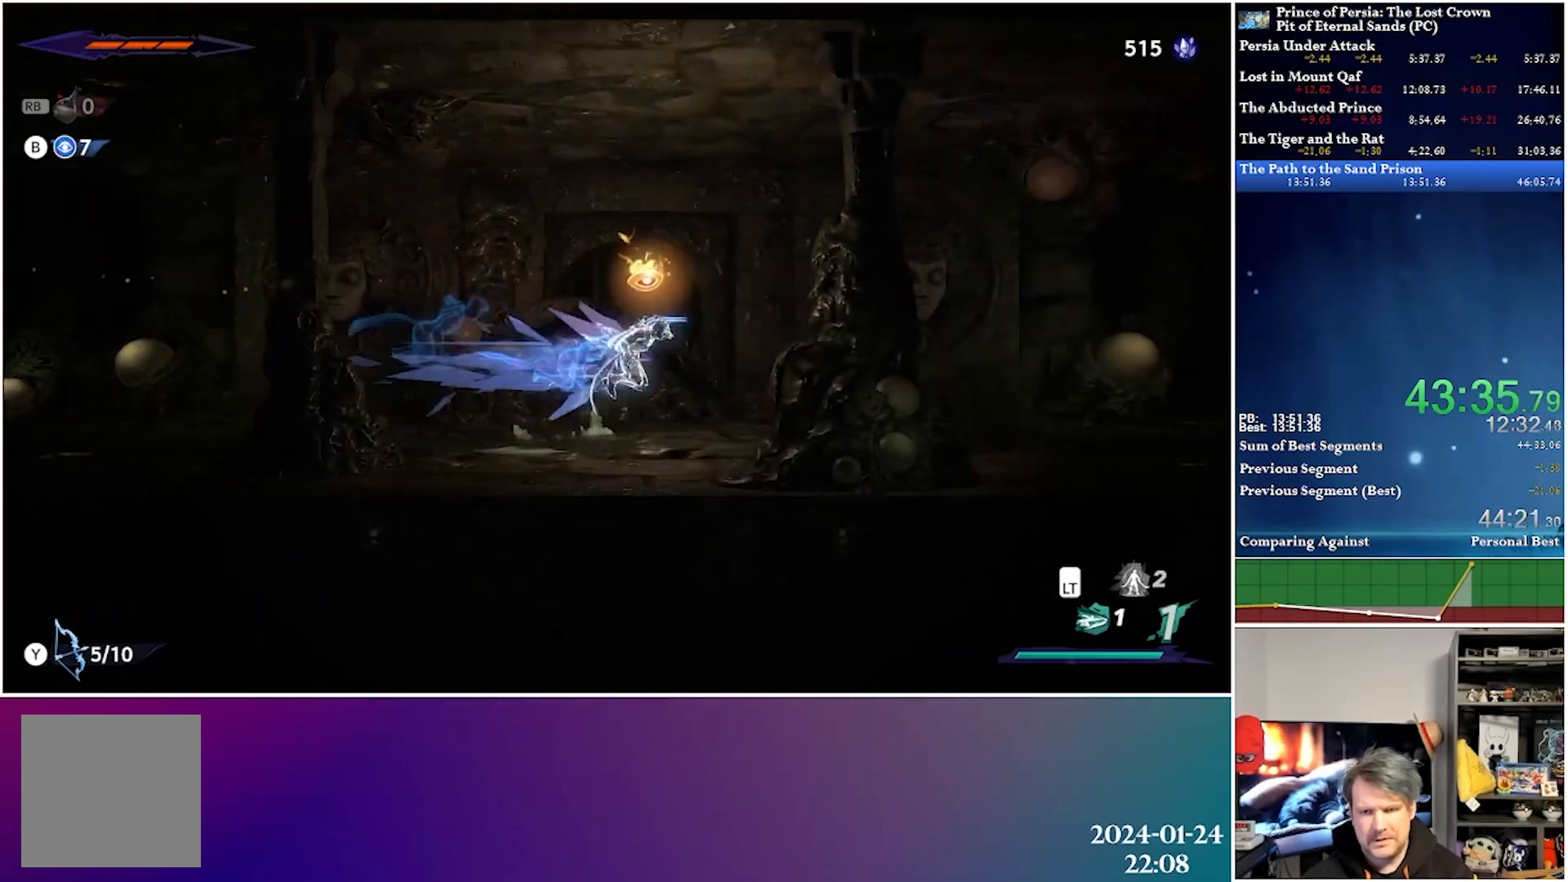
{"buttons": ["DPAD_RIGHT"], "left_stick": "center", "right_stick": "center", "events": [[100, "A", "up"], [167, "R2", "up"]]}
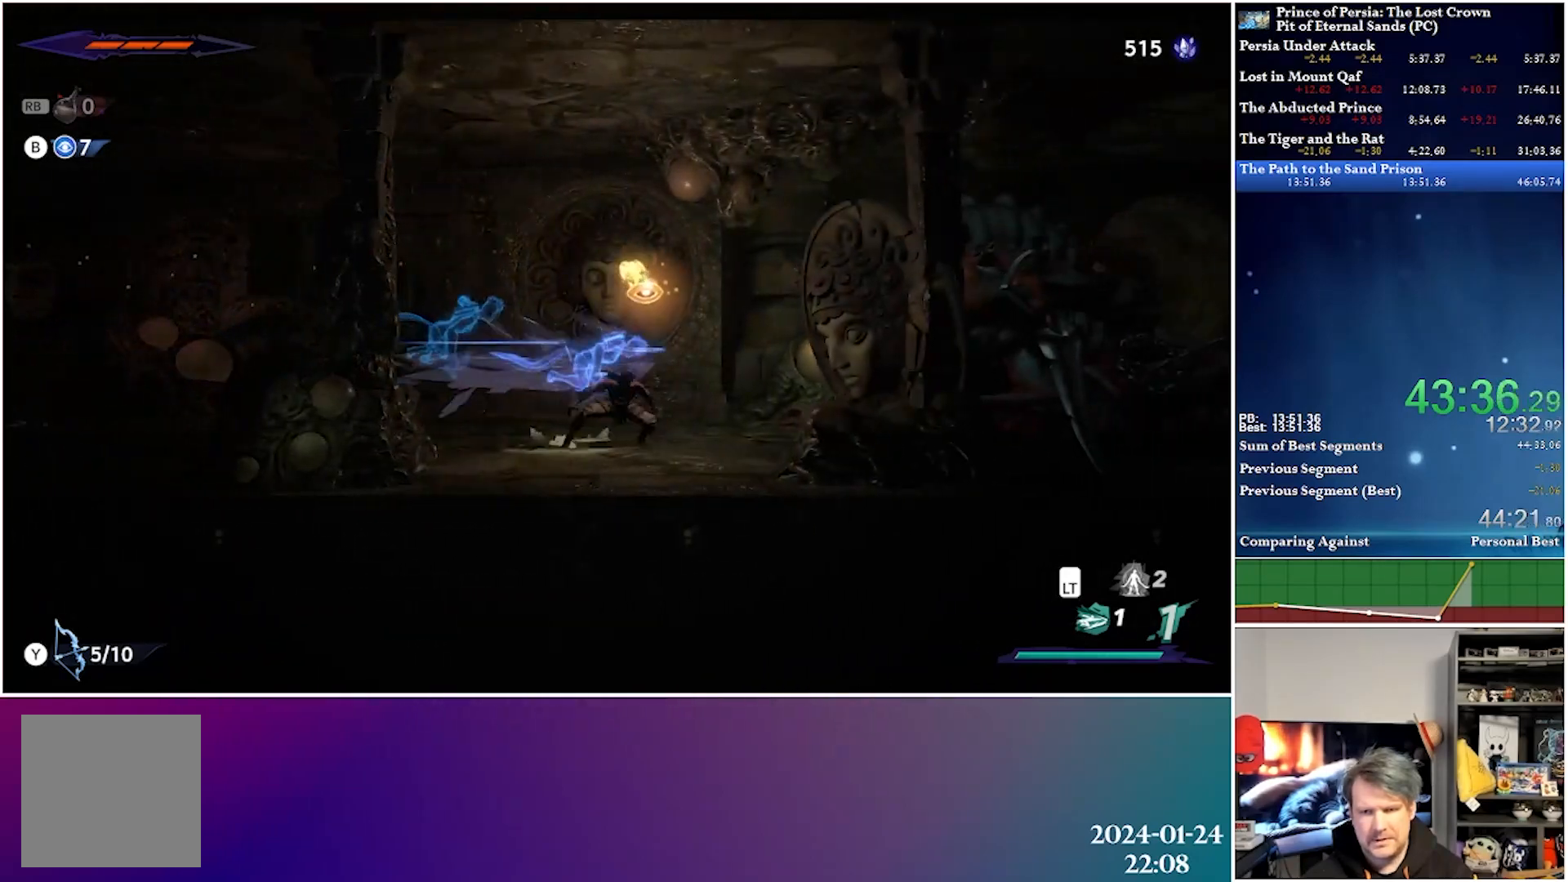
{"buttons": ["DPAD_LEFT"], "left_stick": "center", "right_stick": "center", "events": [[33, "A", "down"], [50, "R2", "down"], [167, "A", "up"], [217, "R2", "up"], [300, "DPAD_RIGHT", "up"], [367, "L1", "down"], [383, "DPAD_LEFT", "down"], [467, "L1", "up"]]}
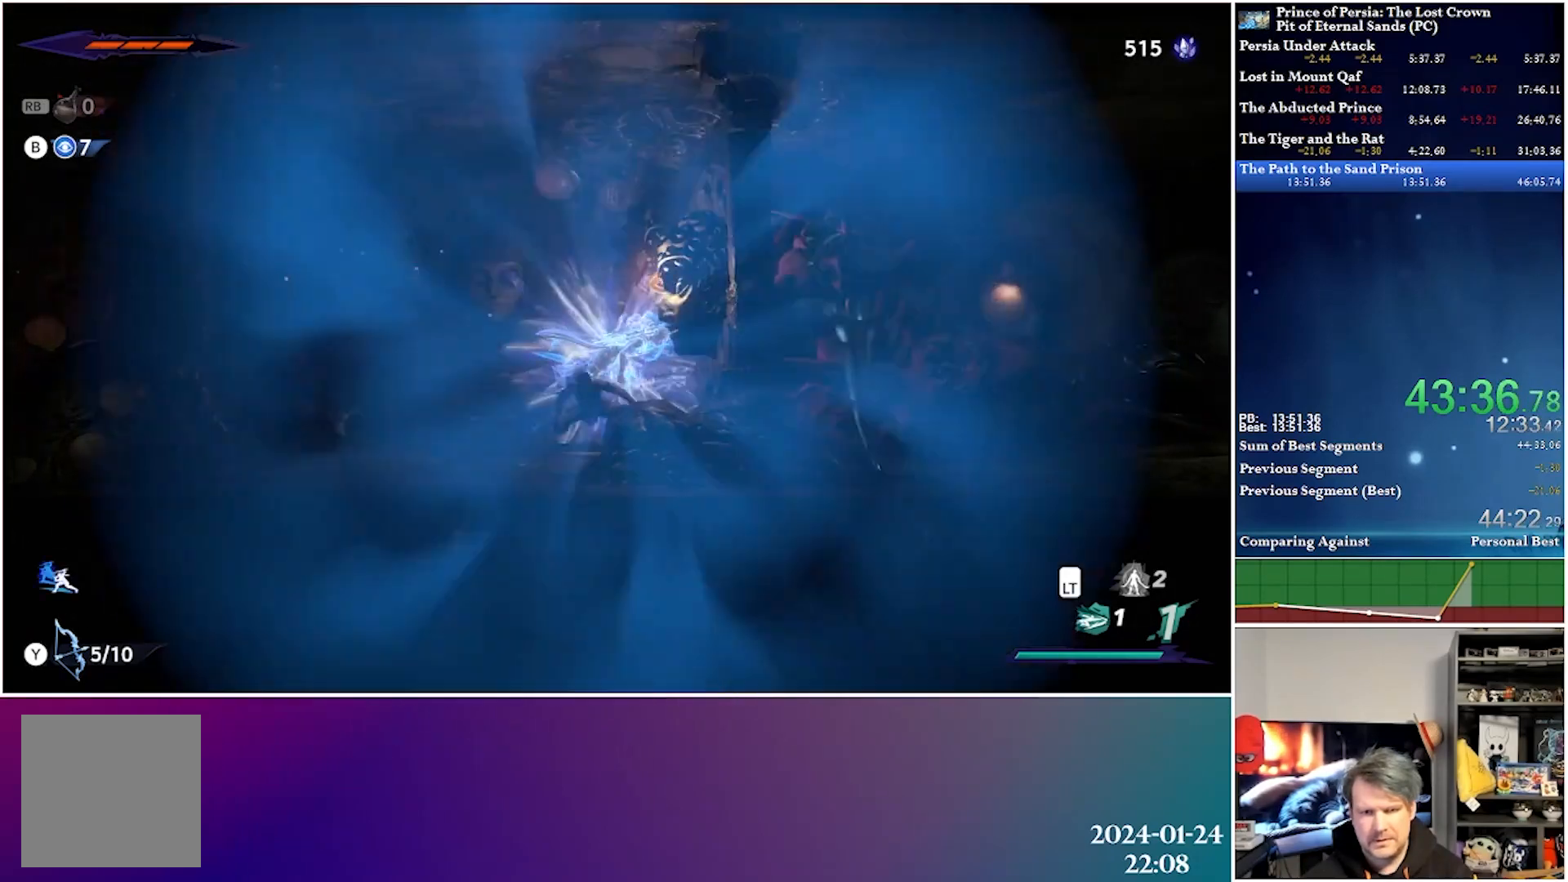
{"buttons": ["DPAD_LEFT"], "left_stick": "center", "right_stick": "center", "events": [[167, "A", "down"], [183, "R2", "down"], [350, "A", "up"], [400, "R2", "up"]]}
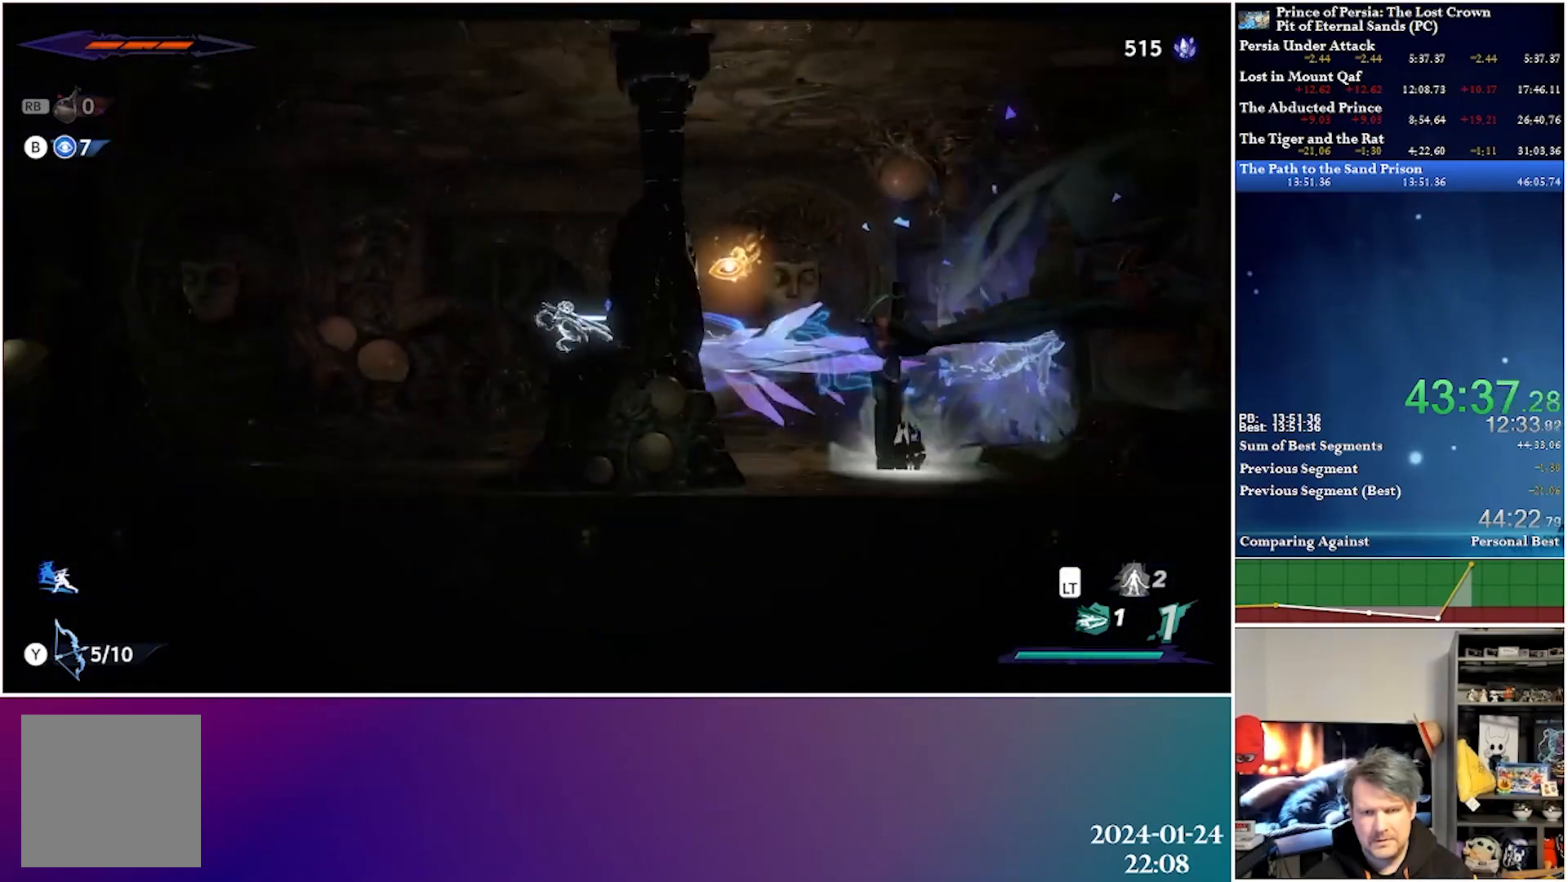
{"buttons": ["DPAD_LEFT"], "left_stick": "center", "right_stick": "center", "events": [[200, "A", "down"], [250, "R2", "down"], [400, "A", "up"], [450, "R2", "up"]]}
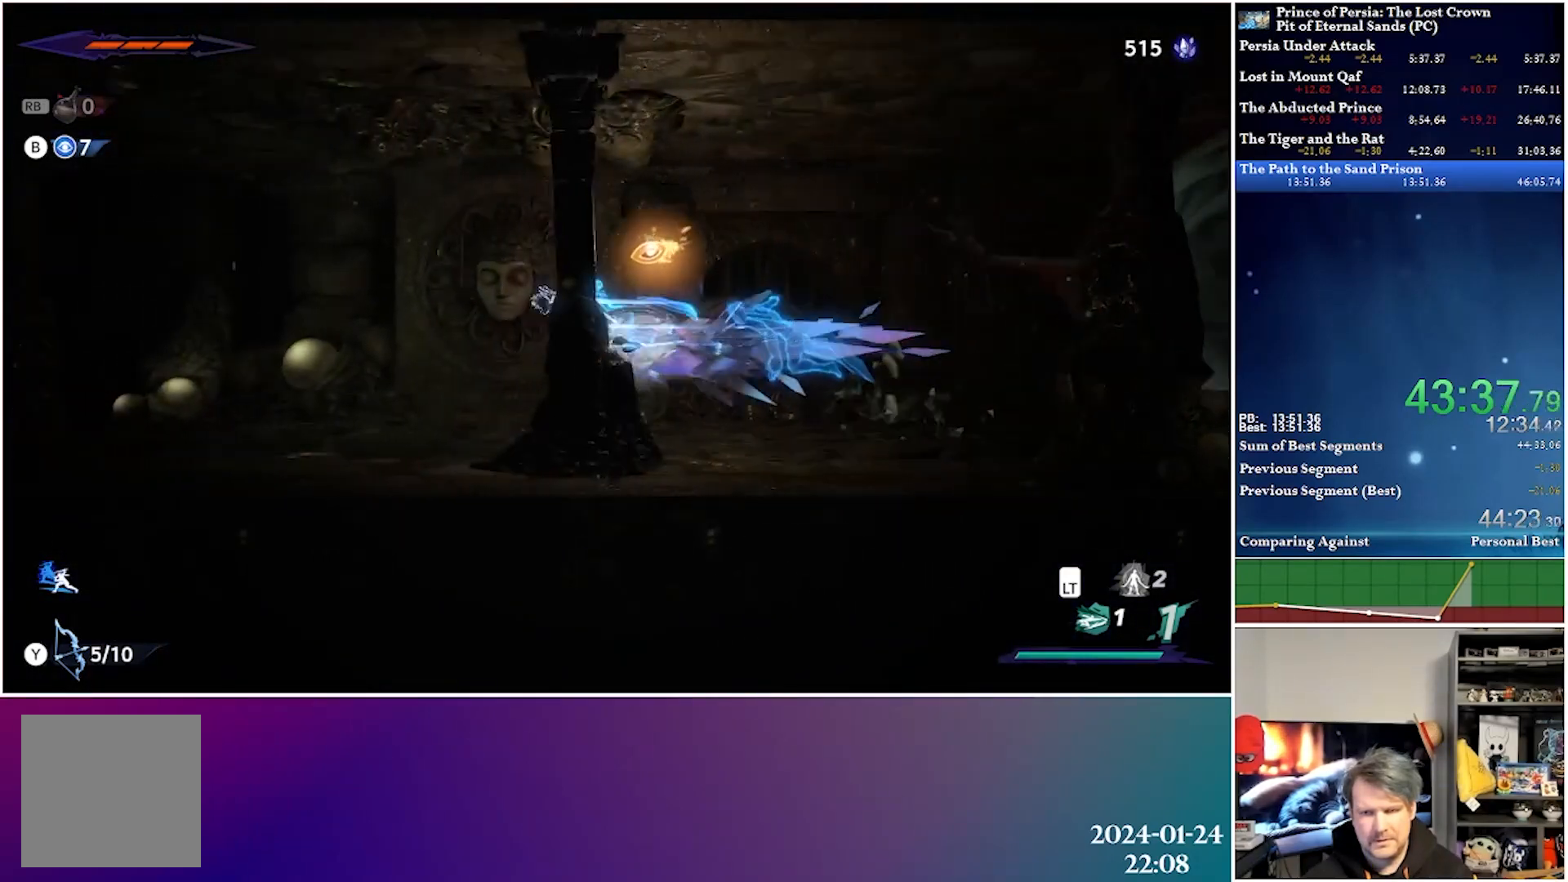
{"buttons": [], "left_stick": "center", "right_stick": "center", "events": [[350, "DPAD_LEFT", "up"]]}
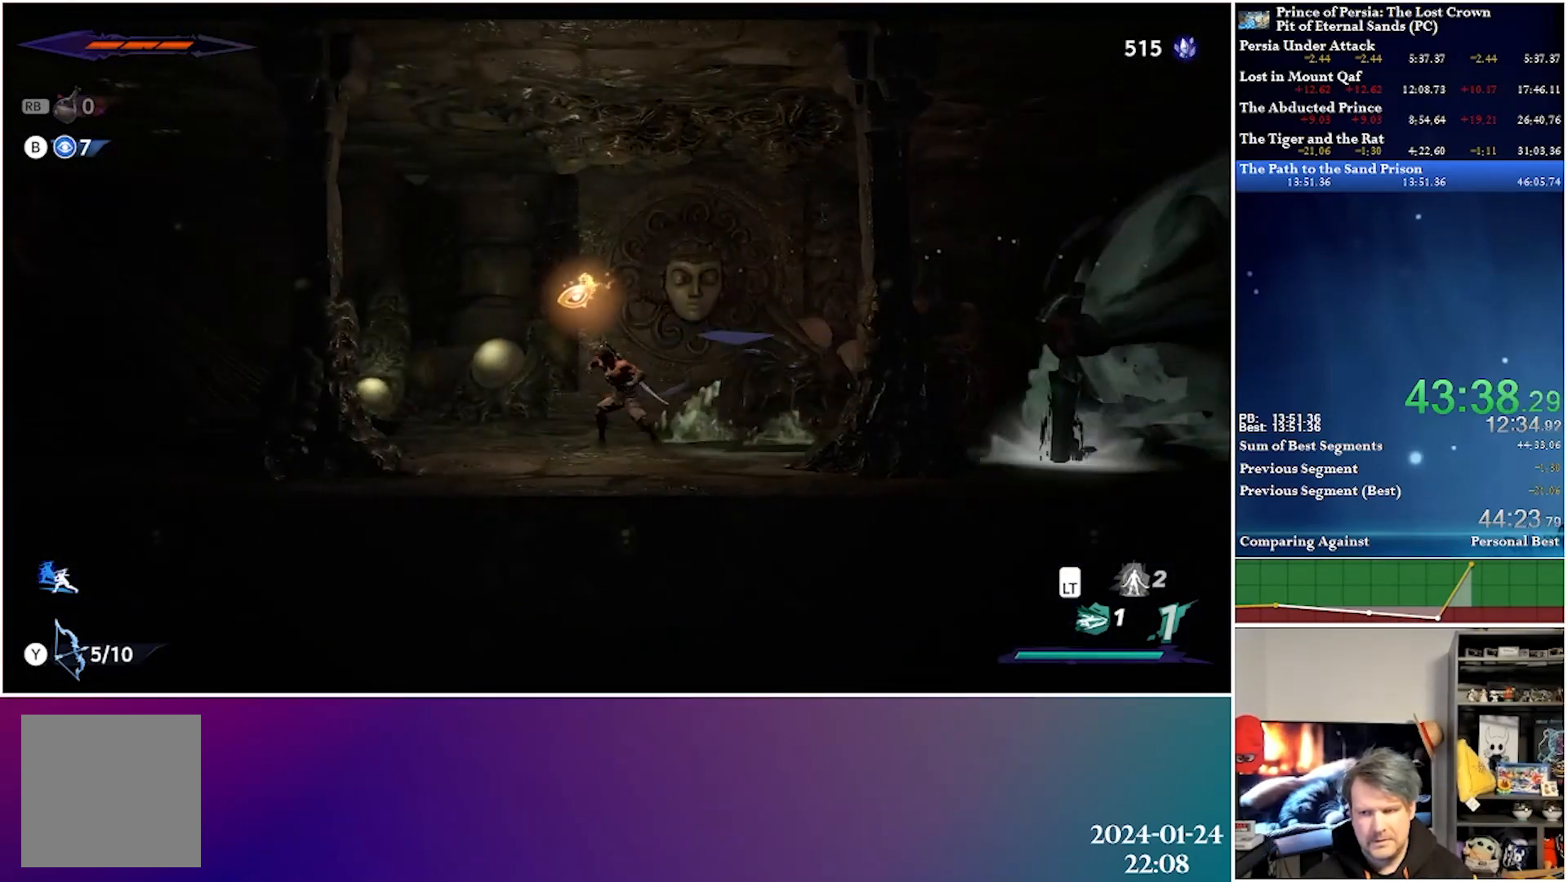
{"buttons": [], "left_stick": "center", "right_stick": "center", "events": [[167, "L1", "down"], [300, "L1", "up"]]}
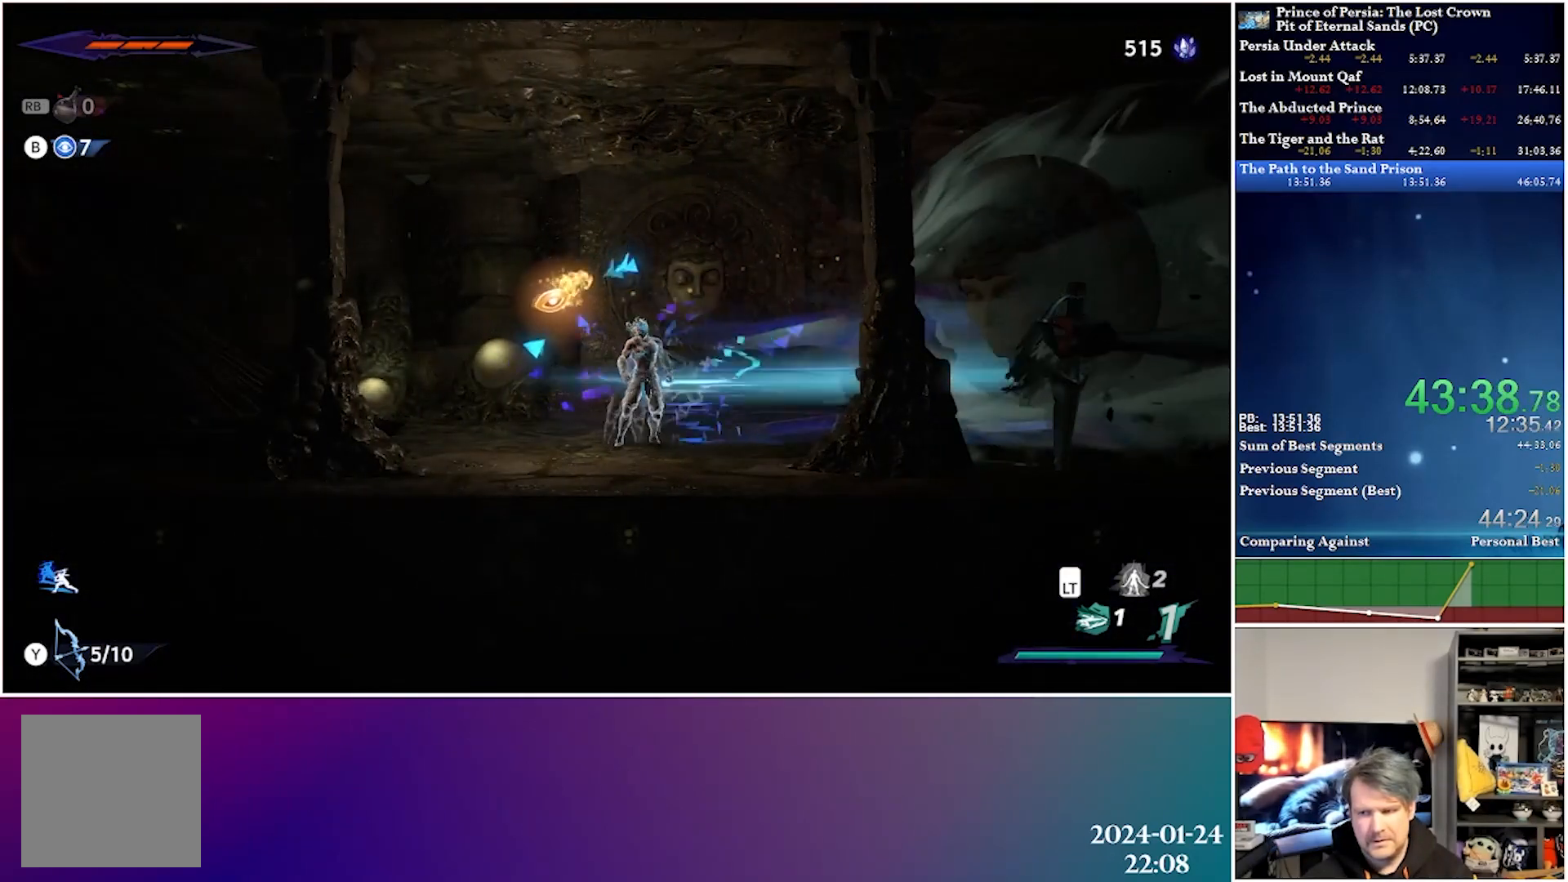
{"buttons": ["DPAD_RIGHT"], "left_stick": "center", "right_stick": "center", "events": [[400, "DPAD_RIGHT", "down"]]}
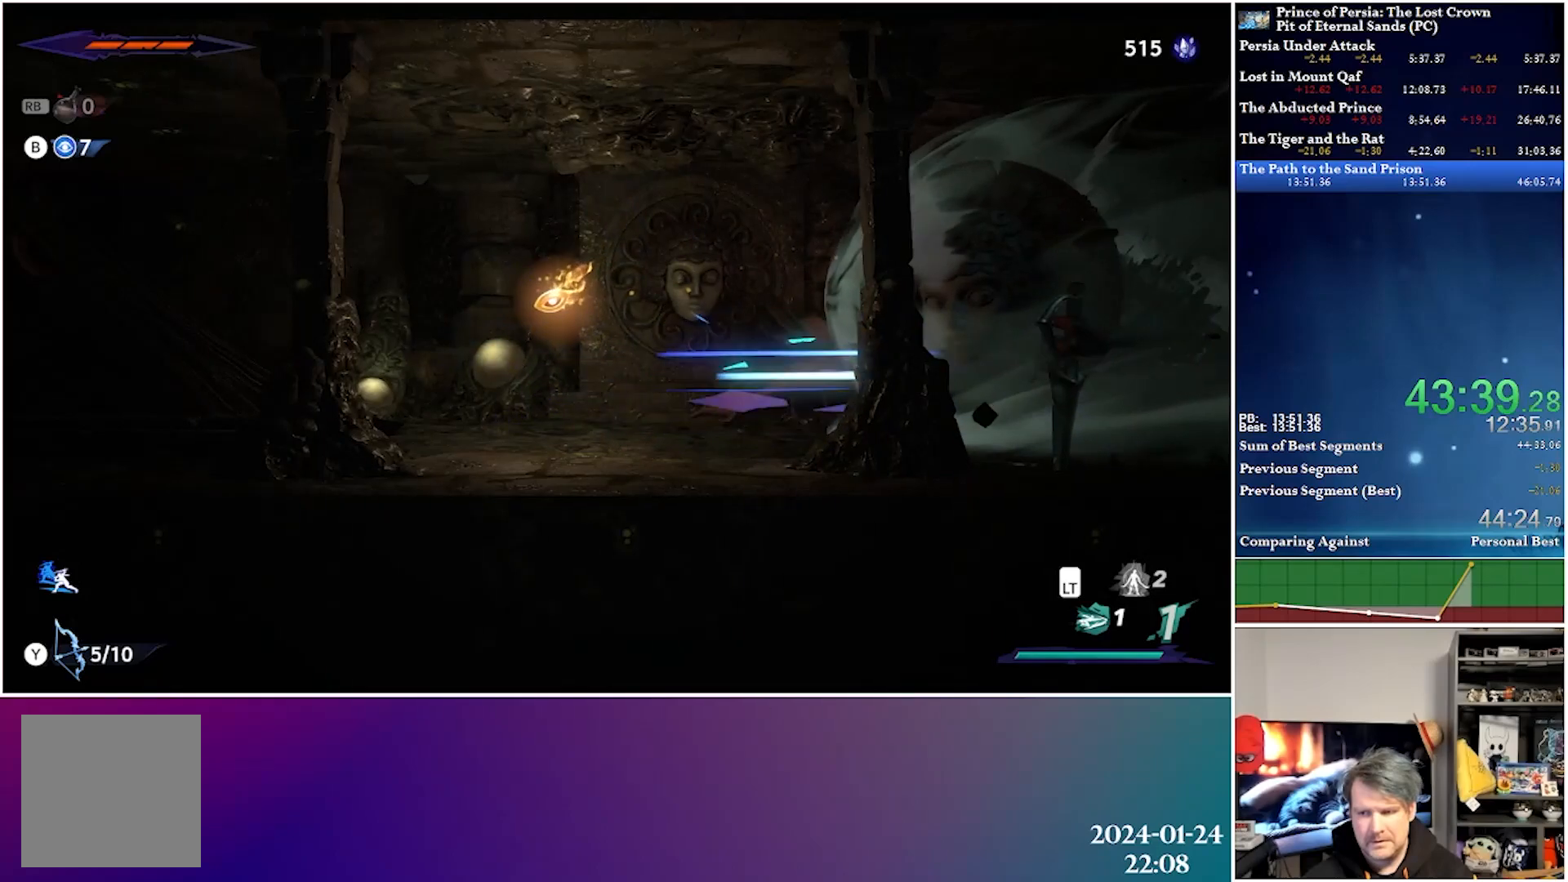
{"buttons": ["DPAD_RIGHT"], "left_stick": "center", "right_stick": "center", "events": []}
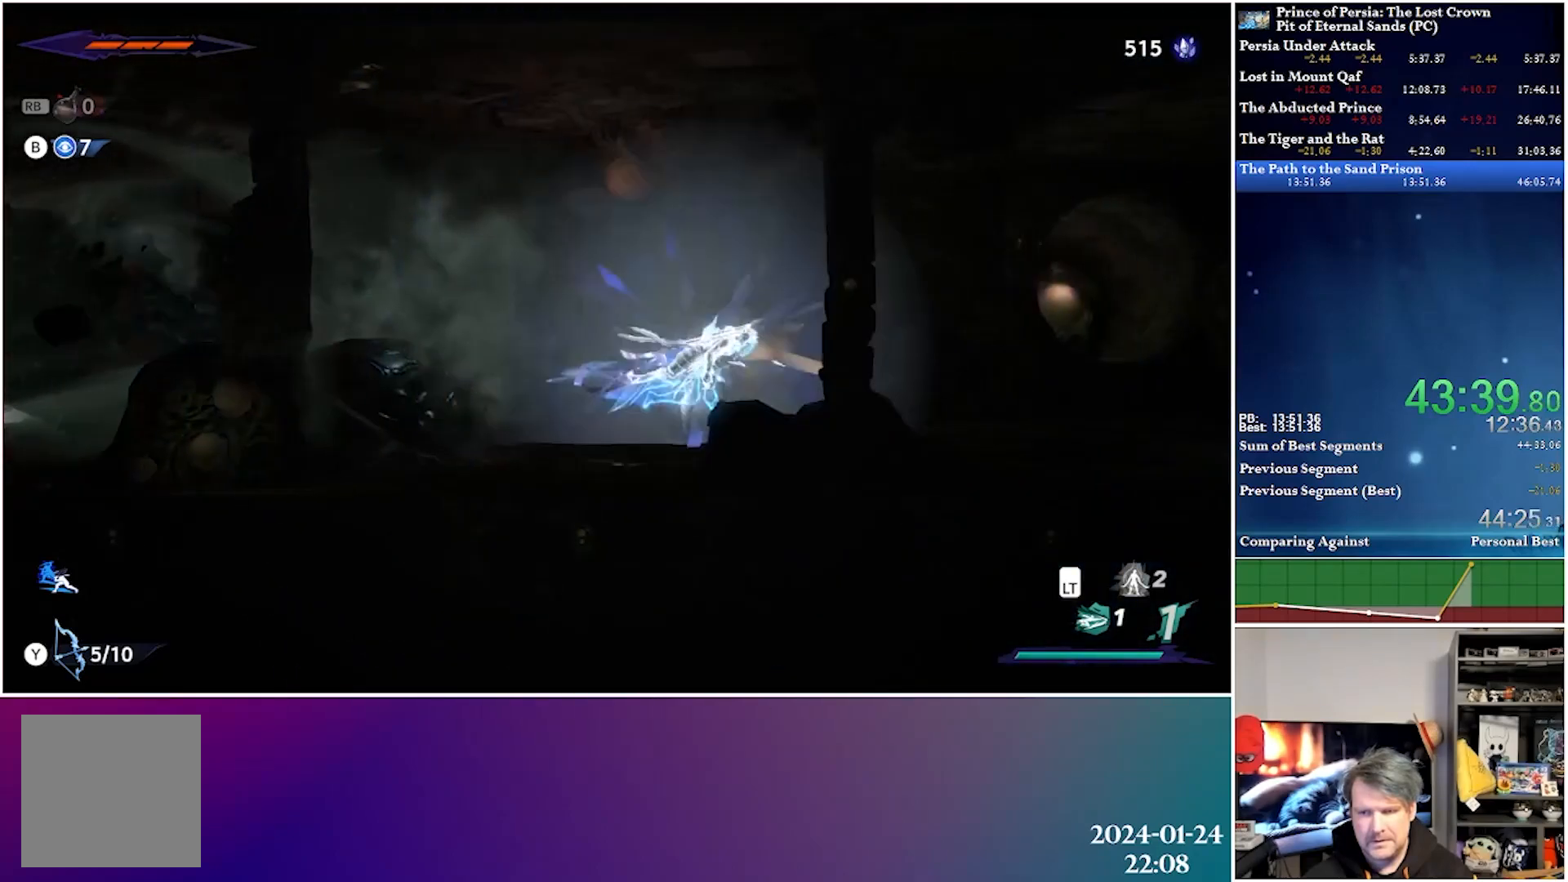
{"buttons": ["DPAD_RIGHT"], "left_stick": "center", "right_stick": "center", "events": [[217, "A", "down"], [233, "R2", "down"], [383, "A", "up"], [433, "R2", "up"]]}
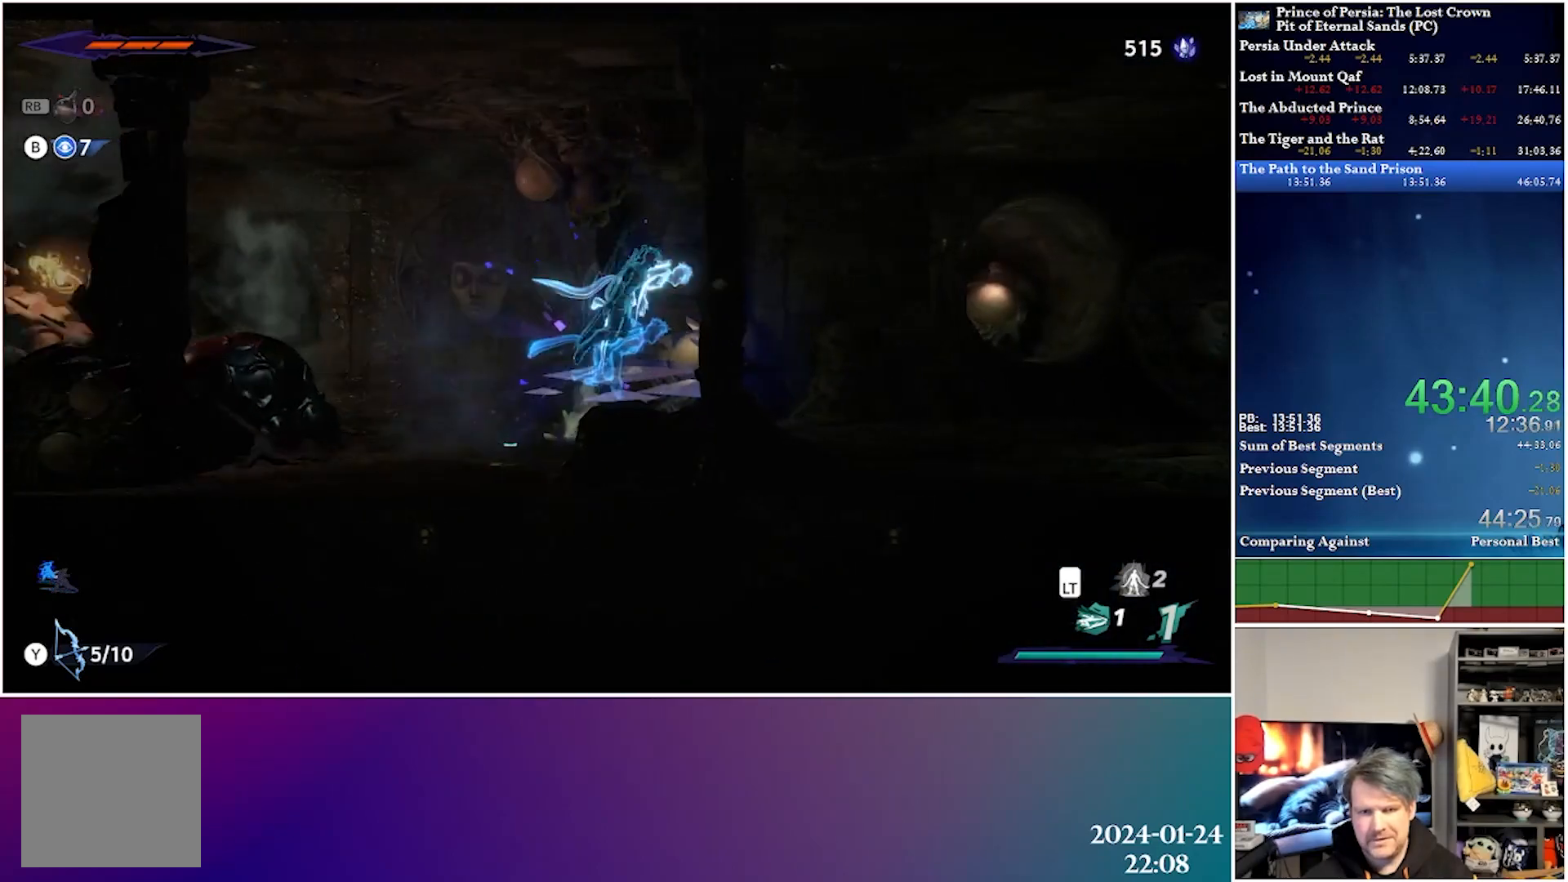
{"buttons": ["DPAD_RIGHT"], "left_stick": "center", "right_stick": "center", "events": [[133, "A", "down"], [133, "R2", "down"], [283, "A", "up"], [300, "R2", "up"]]}
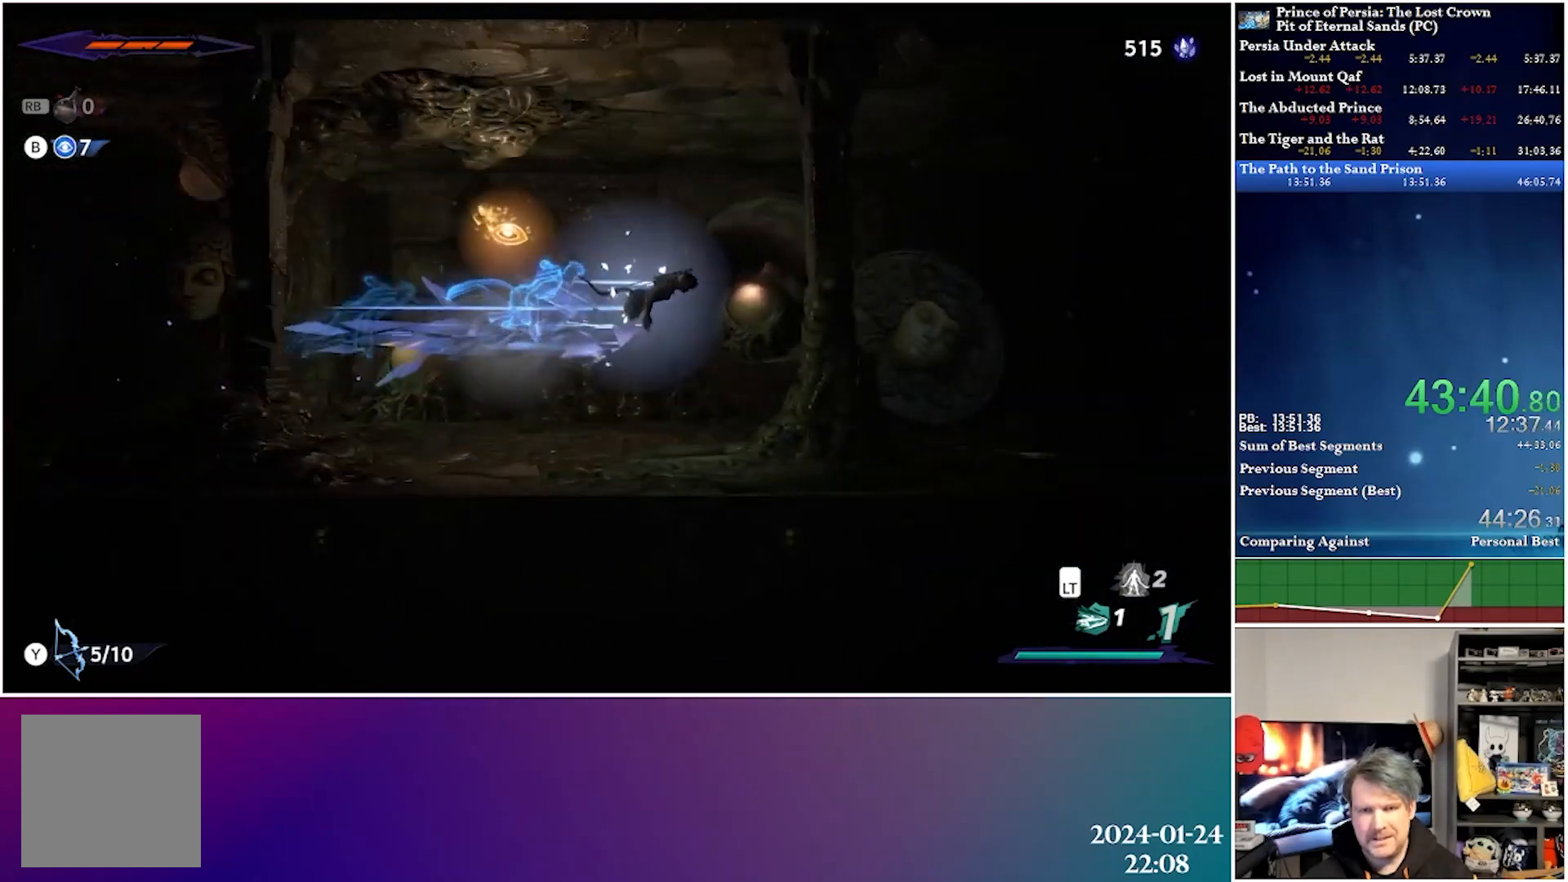
{"buttons": ["A", "R2", "DPAD_RIGHT"], "left_stick": "center", "right_stick": "center", "events": [[350, "A", "down"], [350, "R2", "down"]]}
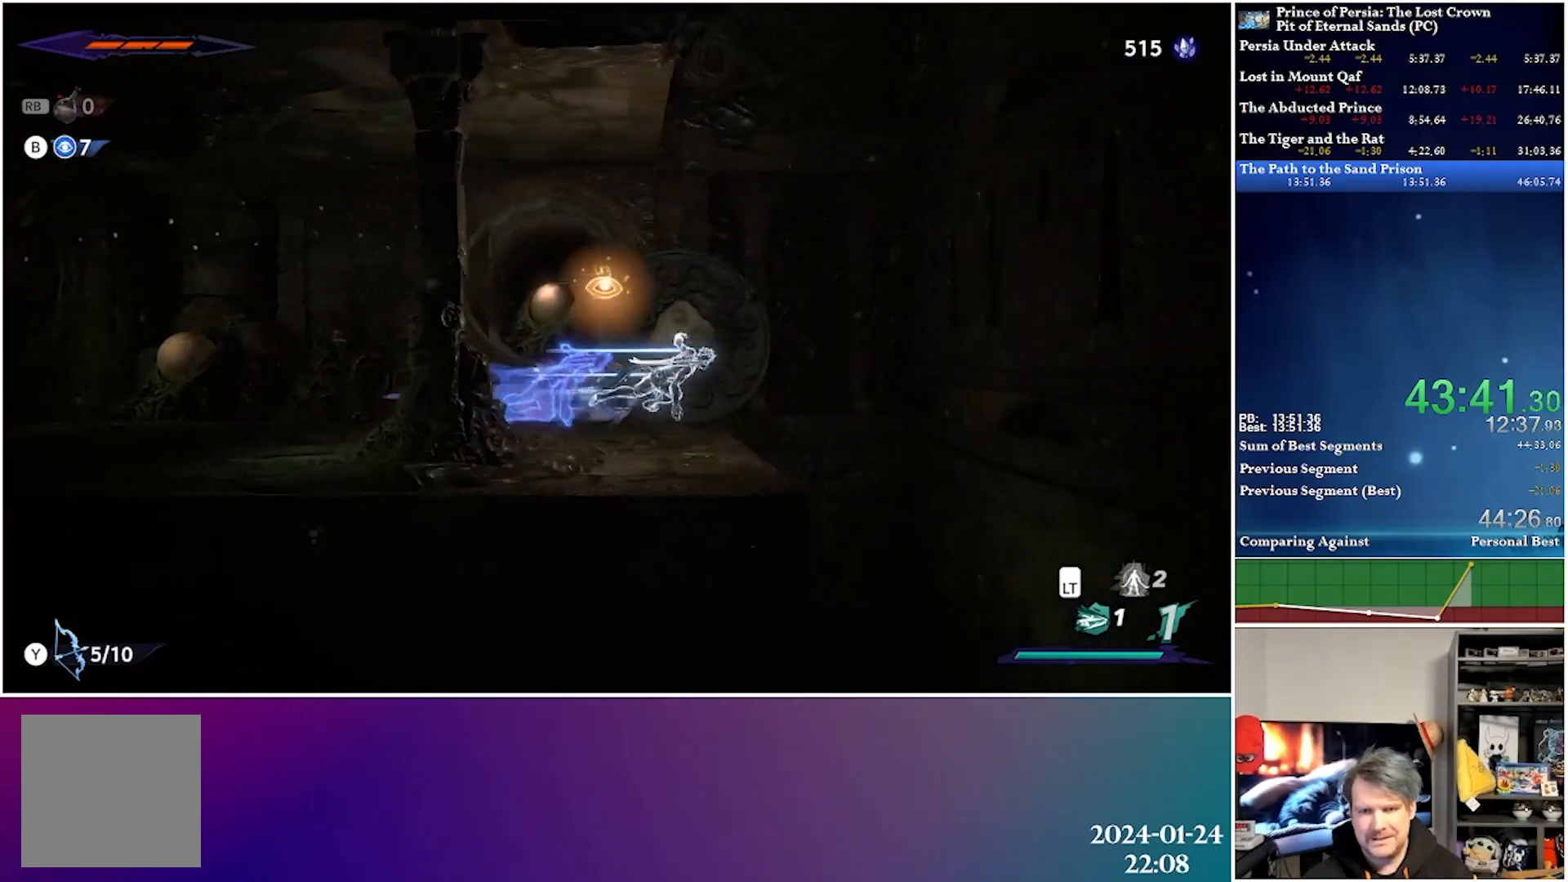
{"buttons": ["A", "DPAD_RIGHT"], "left_stick": "center", "right_stick": "center", "events": [[50, "A", "up"], [67, "R2", "up"], [367, "A", "down"]]}
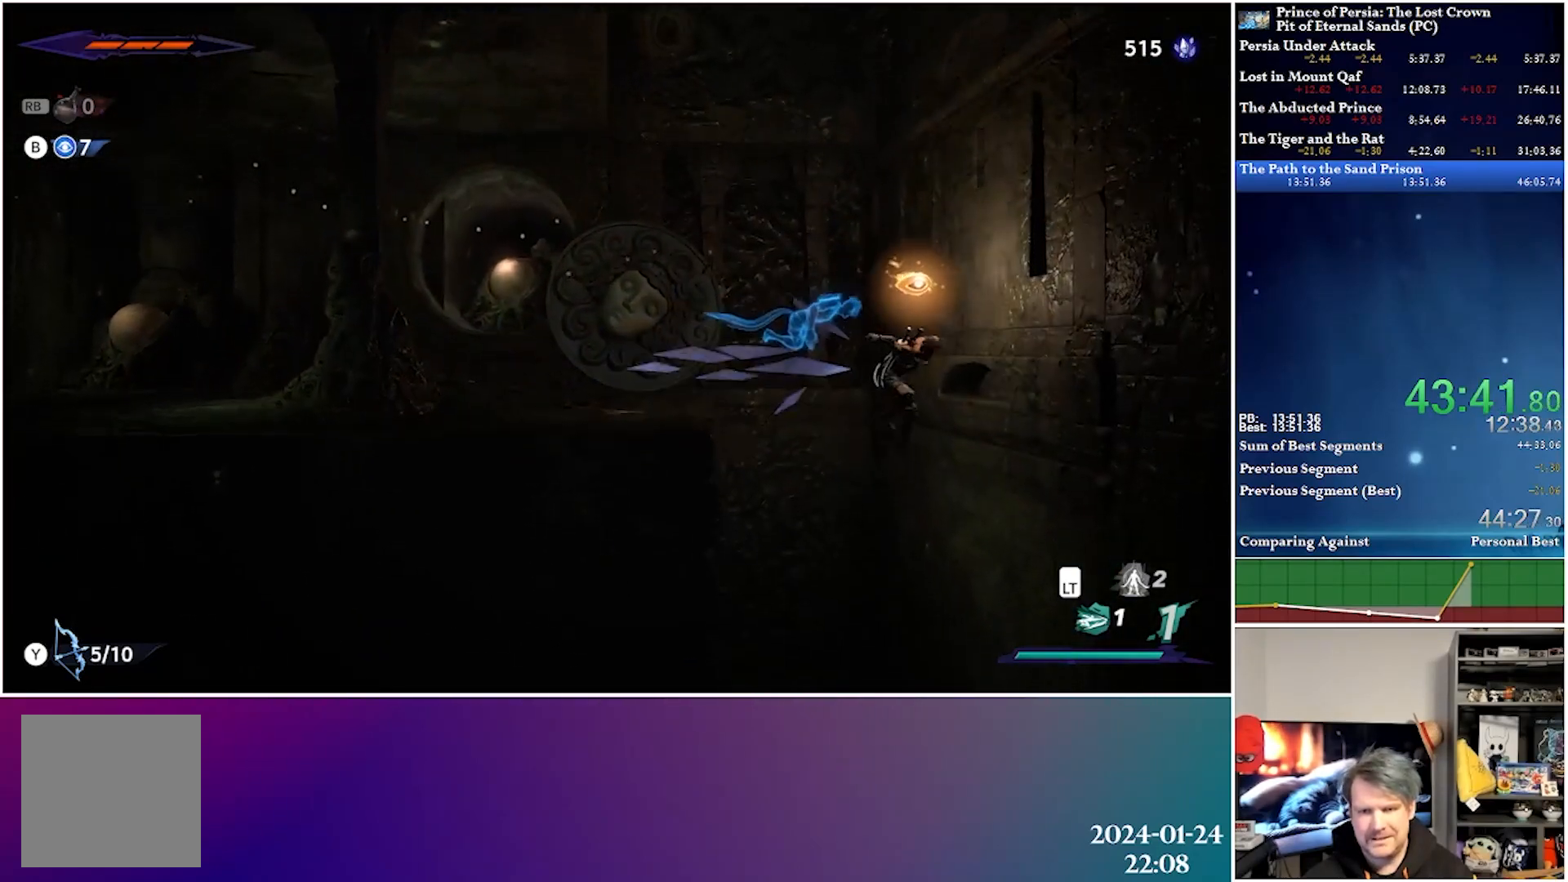
{"buttons": ["DPAD_LEFT"], "left_stick": "center", "right_stick": "center", "events": [[183, "A", "up"], [217, "DPAD_RIGHT", "up"], [267, "DPAD_LEFT", "down"]]}
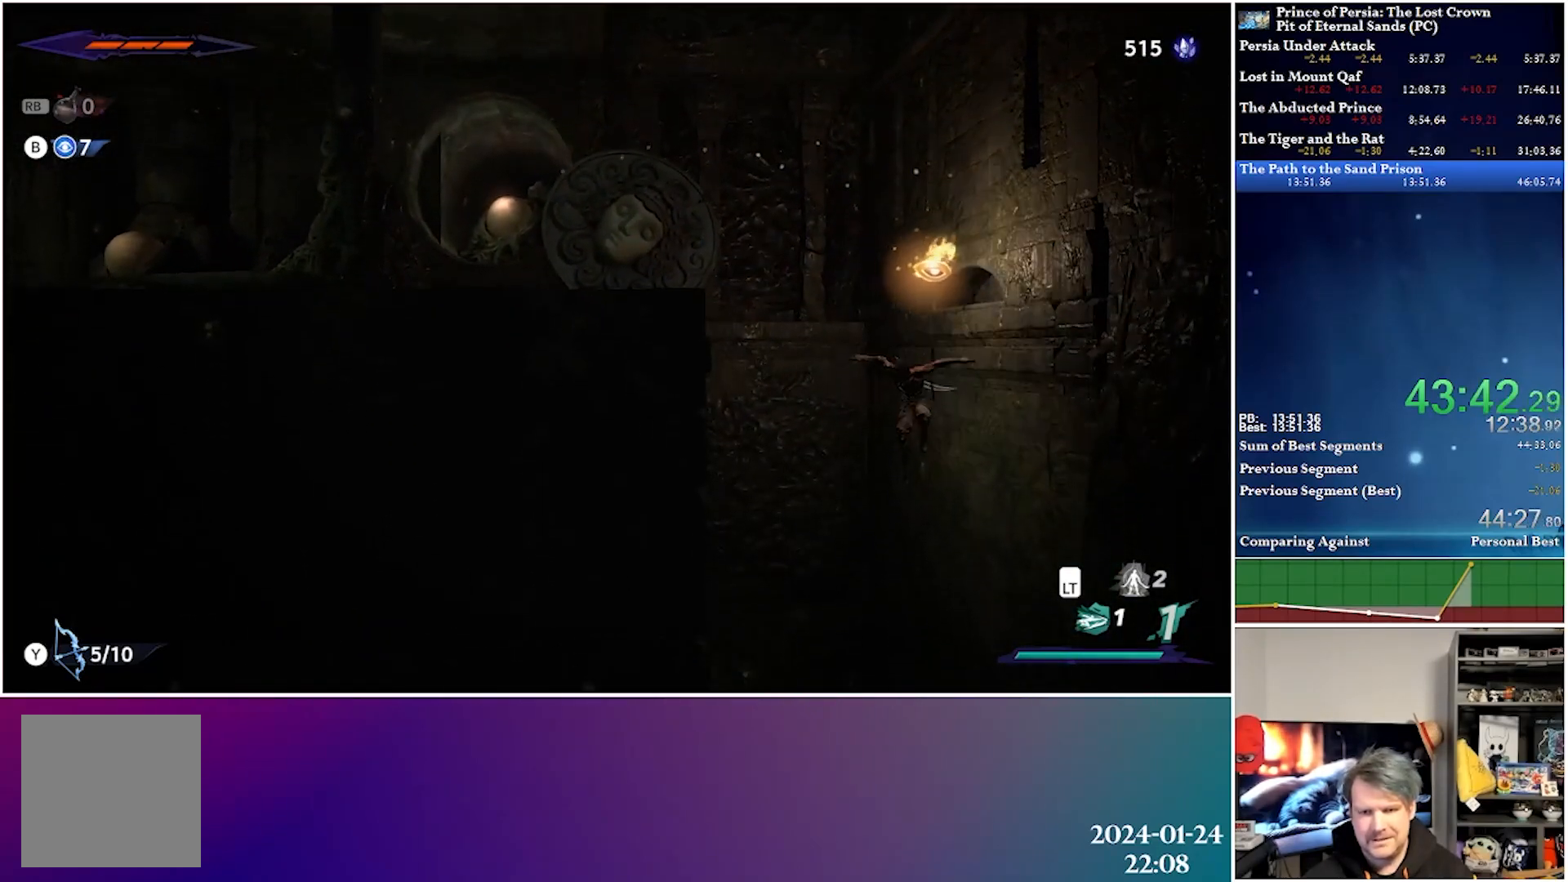
{"buttons": ["A", "DPAD_DOWN"], "left_stick": "center", "right_stick": "center", "events": [[100, "DPAD_DOWN", "down"], [117, "DPAD_LEFT", "up"], [167, "A", "down"]]}
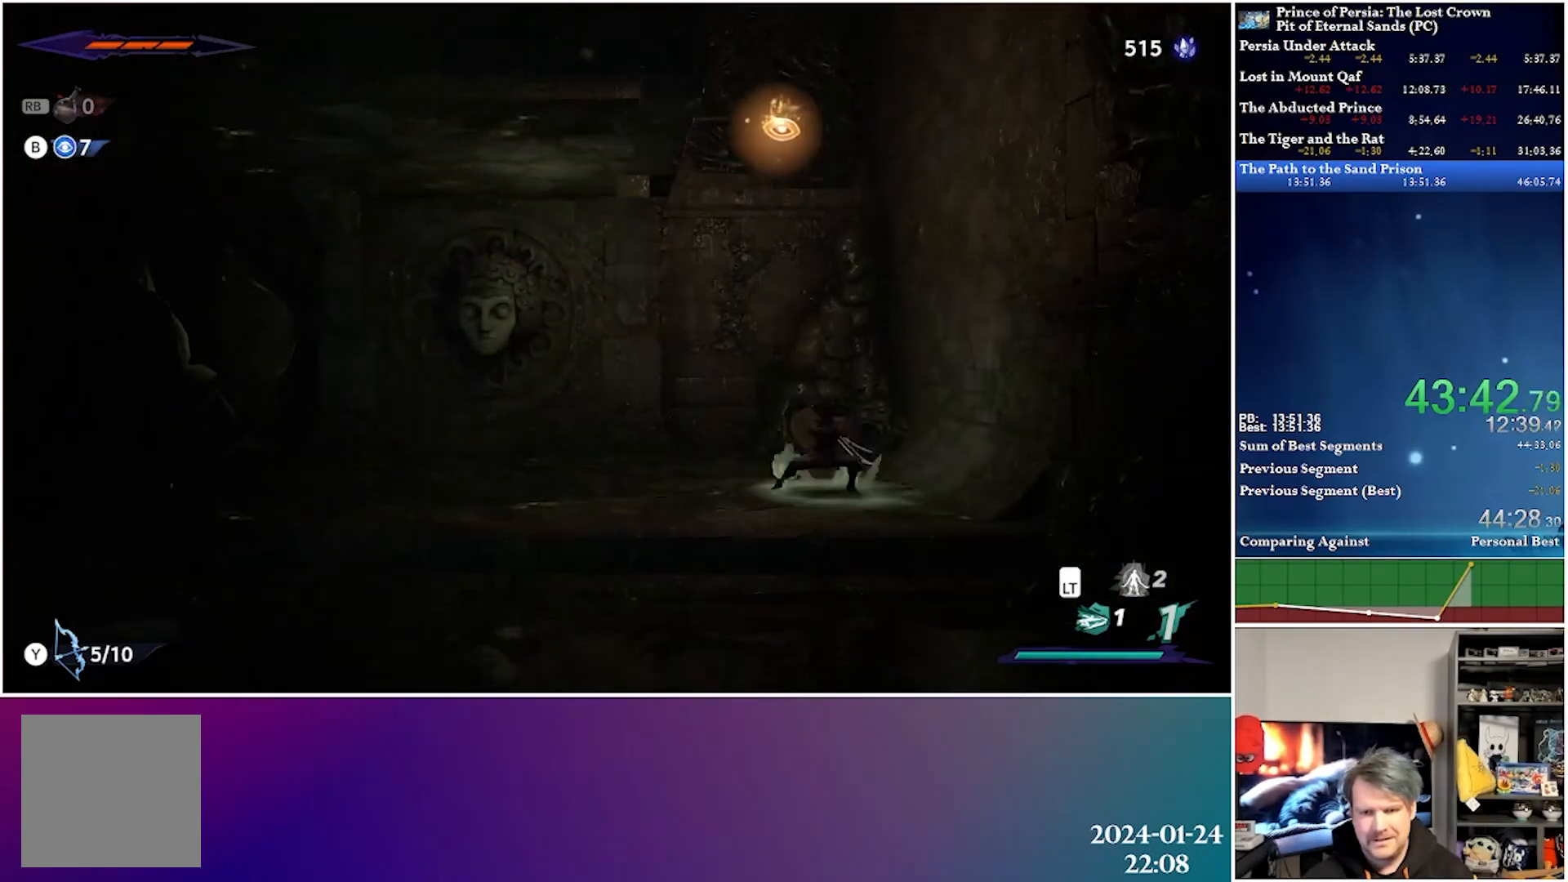
{"buttons": ["A", "R2", "DPAD_LEFT"], "left_stick": "center", "right_stick": "center", "events": [[150, "DPAD_LEFT", "down"], [200, "DPAD_DOWN", "up"], [217, "A", "up"], [333, "A", "down"], [383, "R2", "down"]]}
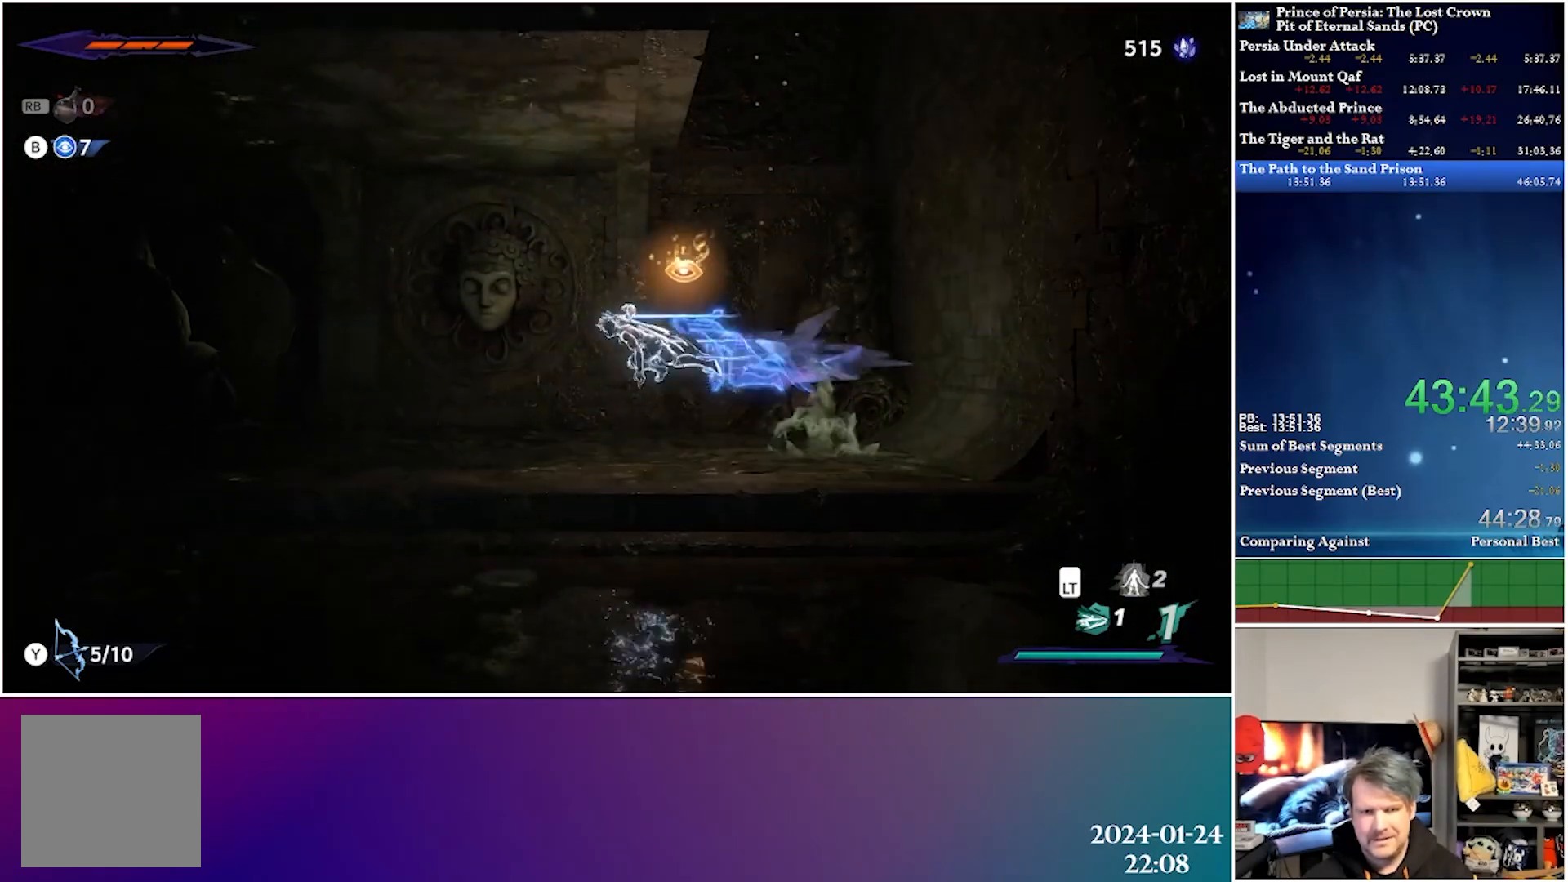
{"buttons": ["A", "DPAD_LEFT"], "left_stick": "center", "right_stick": "center", "events": [[33, "A", "up"], [100, "R2", "up"], [500, "A", "down"]]}
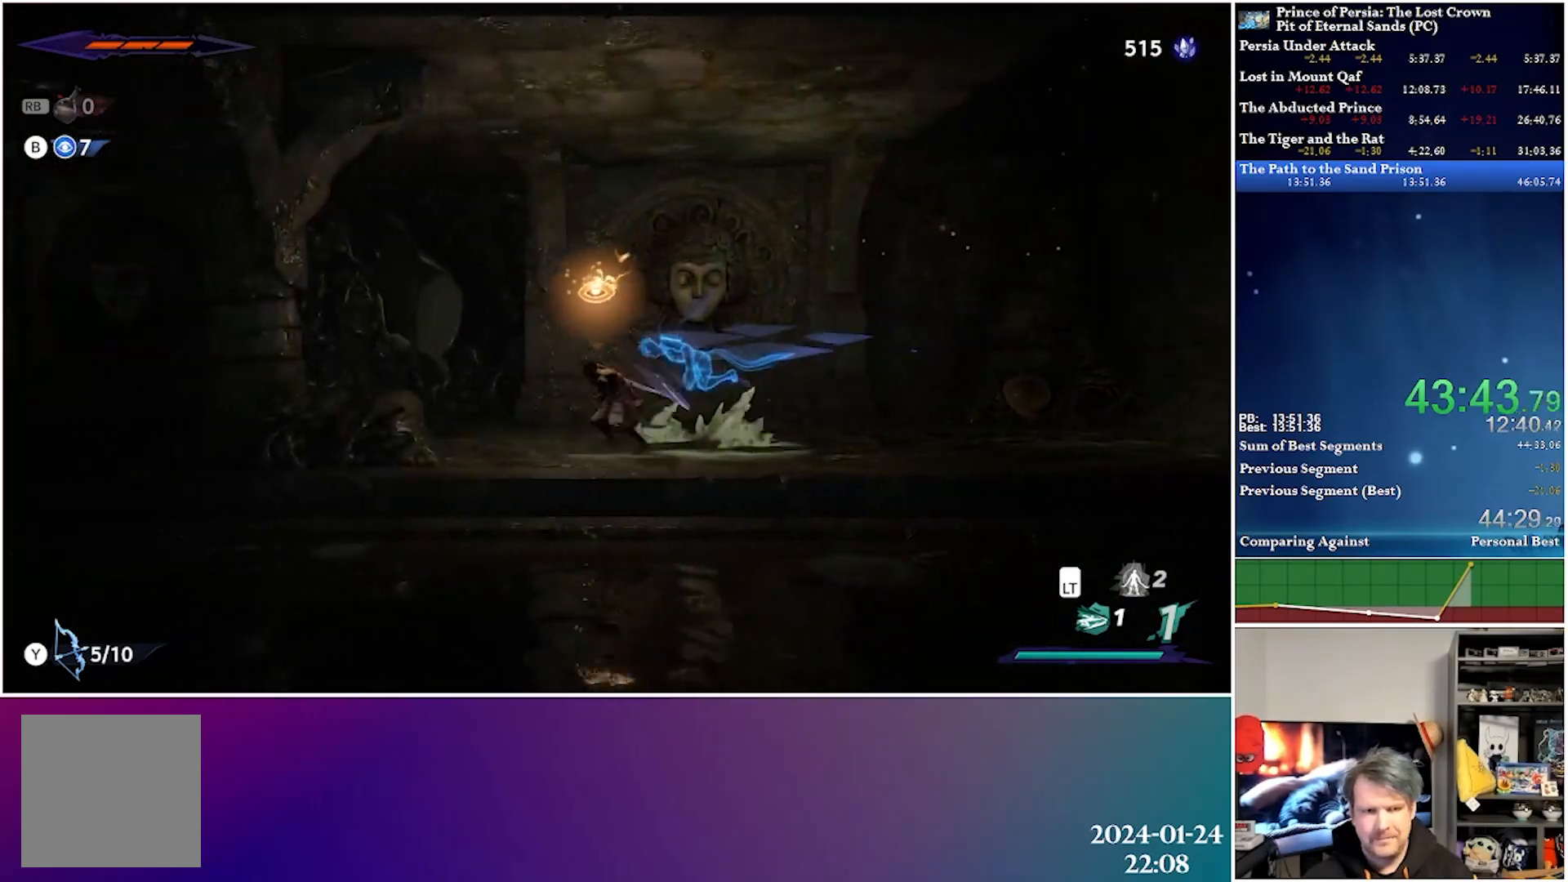
{"buttons": ["DPAD_LEFT"], "left_stick": "center", "right_stick": "center", "events": [[33, "R2", "down"], [217, "A", "up"], [217, "R2", "up"]]}
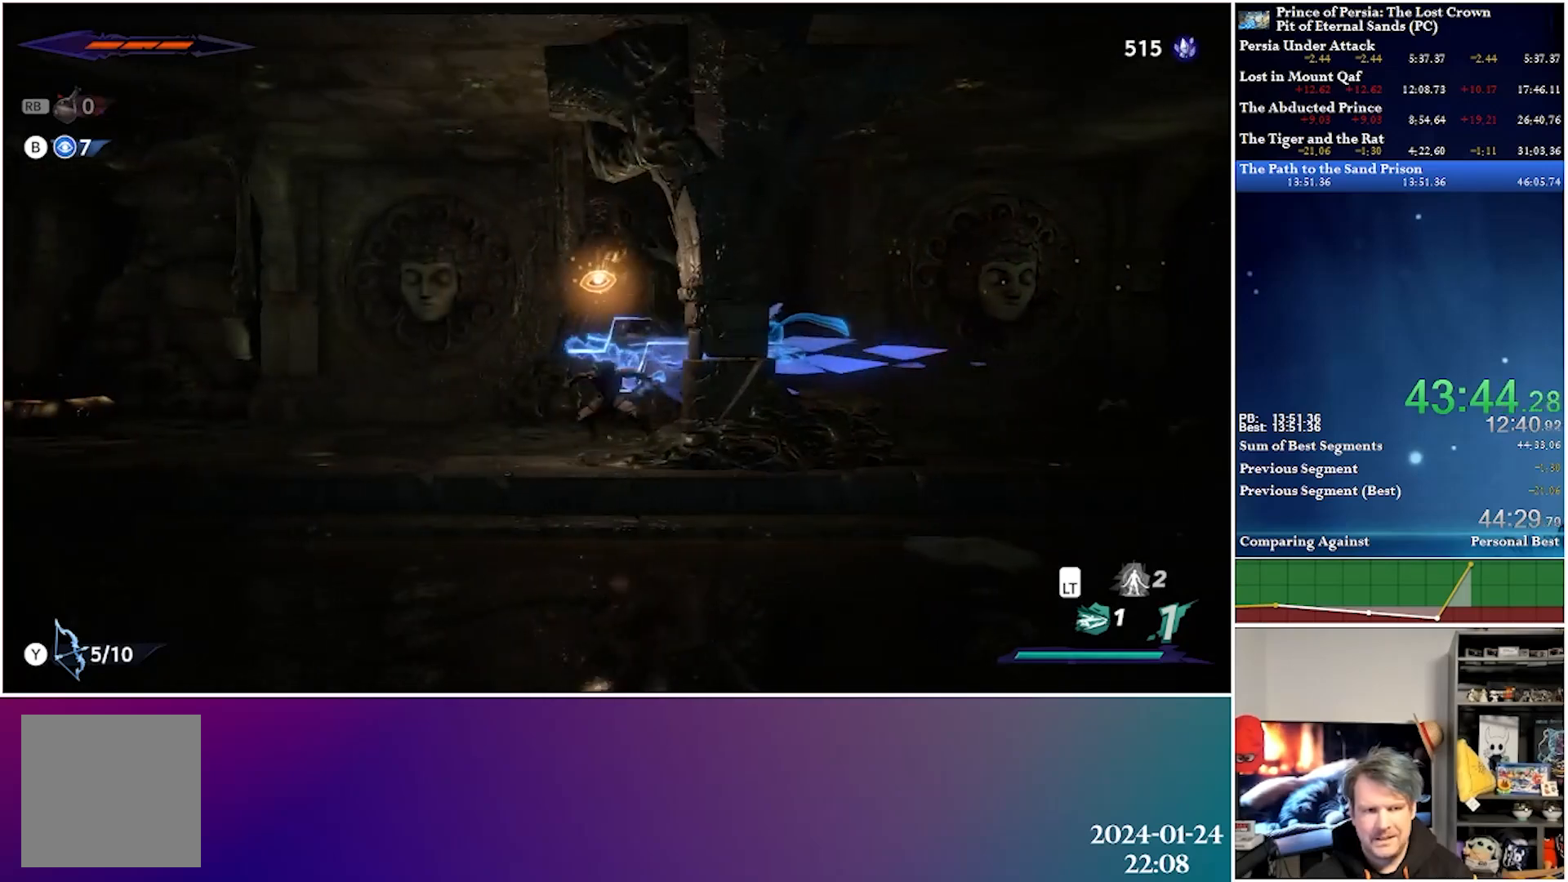
{"buttons": ["DPAD_LEFT"], "left_stick": "center", "right_stick": "center", "events": [[100, "A", "down"], [150, "R2", "down"], [317, "A", "up"], [333, "R2", "up"]]}
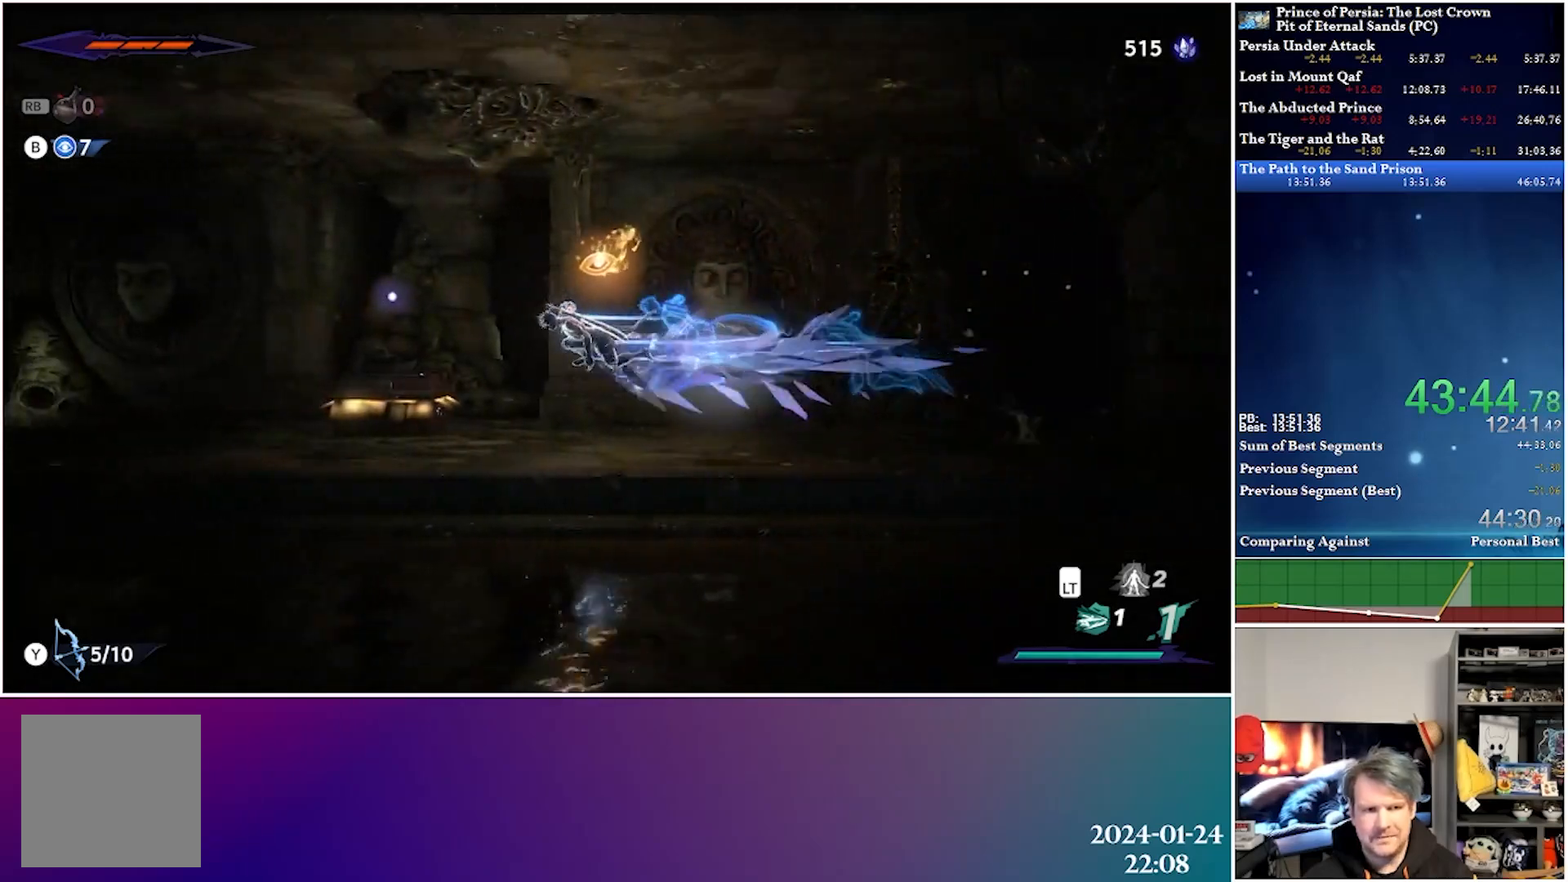
{"buttons": ["DPAD_LEFT"], "left_stick": "center", "right_stick": "center", "events": [[250, "A", "down"], [267, "R2", "down"], [433, "A", "up"], [483, "R2", "up"]]}
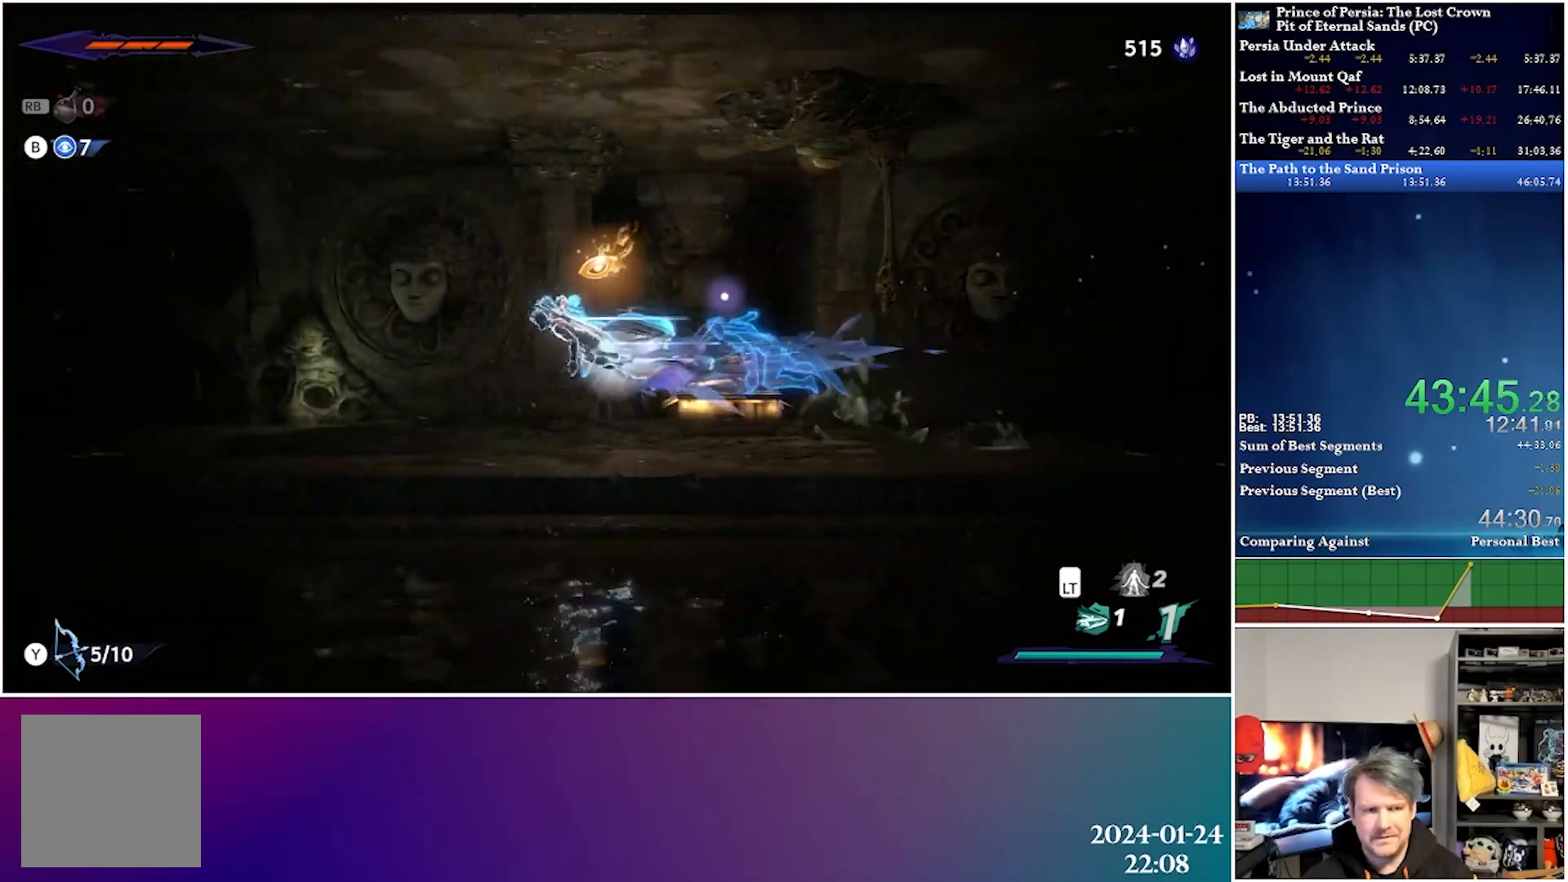
{"buttons": ["A", "R2", "DPAD_LEFT"], "left_stick": "center", "right_stick": "center", "events": [[367, "A", "down"], [383, "R2", "down"]]}